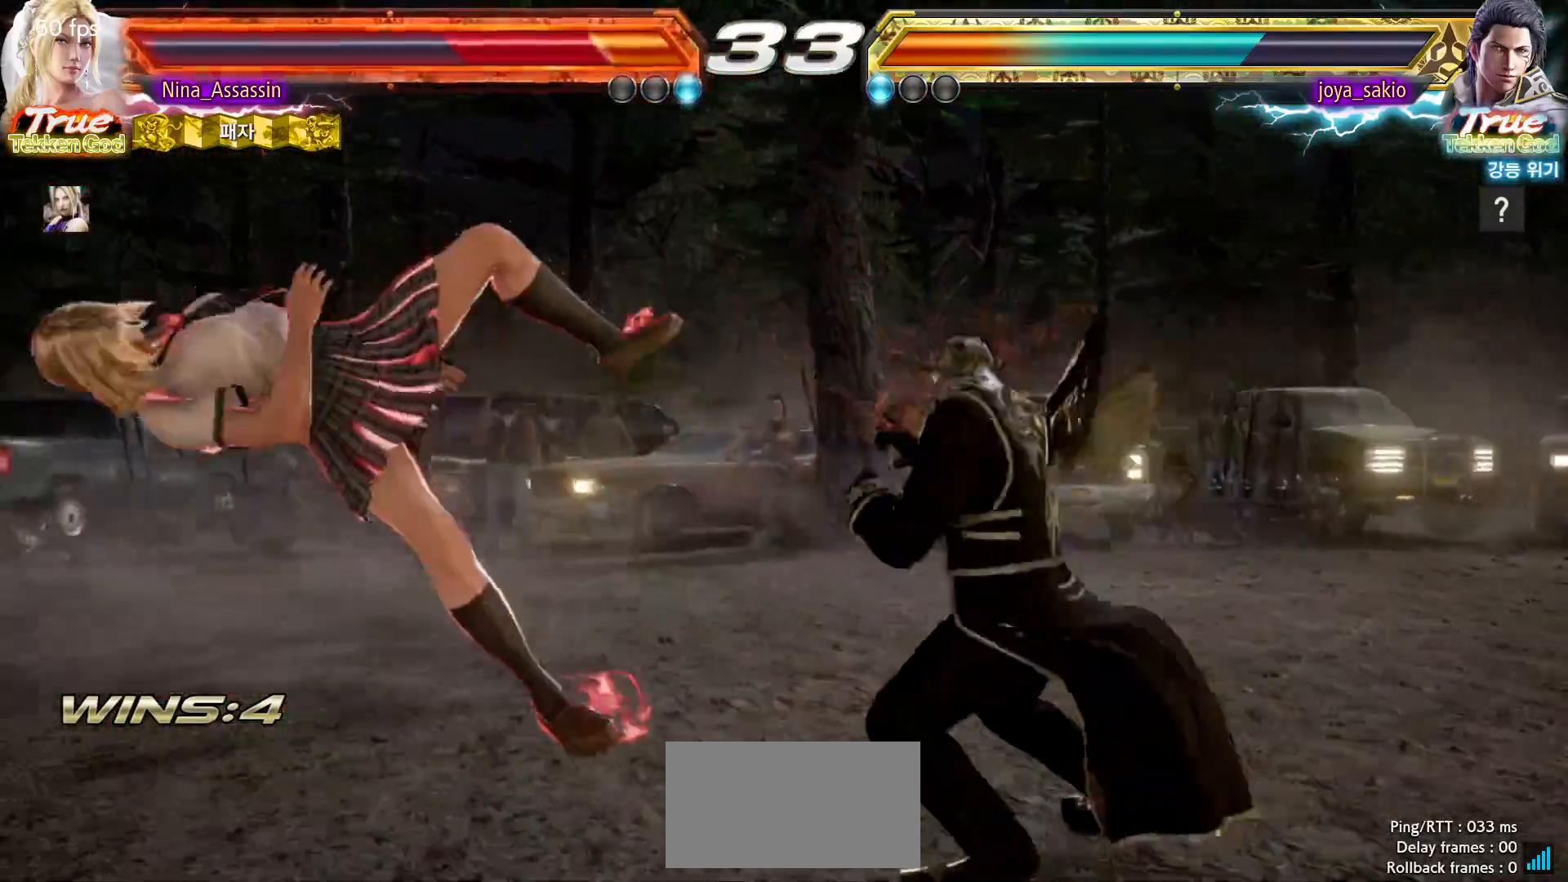
Gameplay with a controller (arcade stick); each line is a JSON object with the inputs held at the frame after it (dt_ms = milliseconds from this image to that frame). "events" lists button and stick changes between this image and that frame as [ms after this image, input, new state], when the widget could be followed in between. Not read: L3 R3.
{"dt_ms": 500, "buttons": ["SQUARE"], "left_stick": "center", "events": [[50, "TRIANGLE", "up"], [83, "SQUARE", "down"], [133, "SQUARE", "up"], [183, "TRIANGLE", "down"], [250, "TRIANGLE", "up"], [283, "SQUARE", "down"], [350, "SQUARE", "up"], [383, "TRIANGLE", "down"], [450, "TRIANGLE", "up"], [483, "SQUARE", "down"]]}
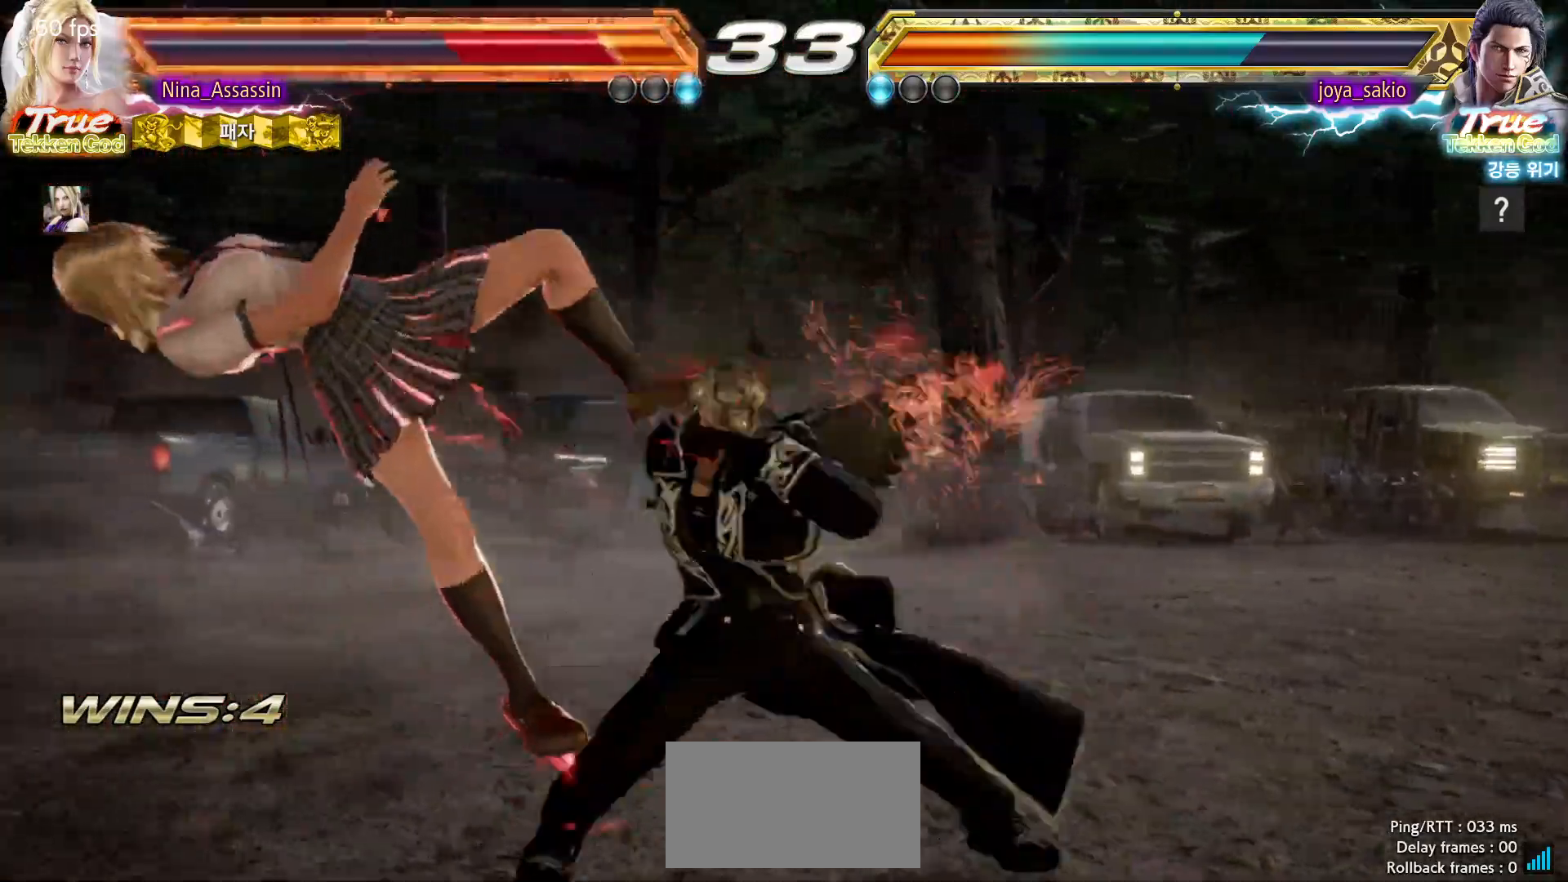
{"dt_ms": 1000, "buttons": [], "left_stick": "left"}
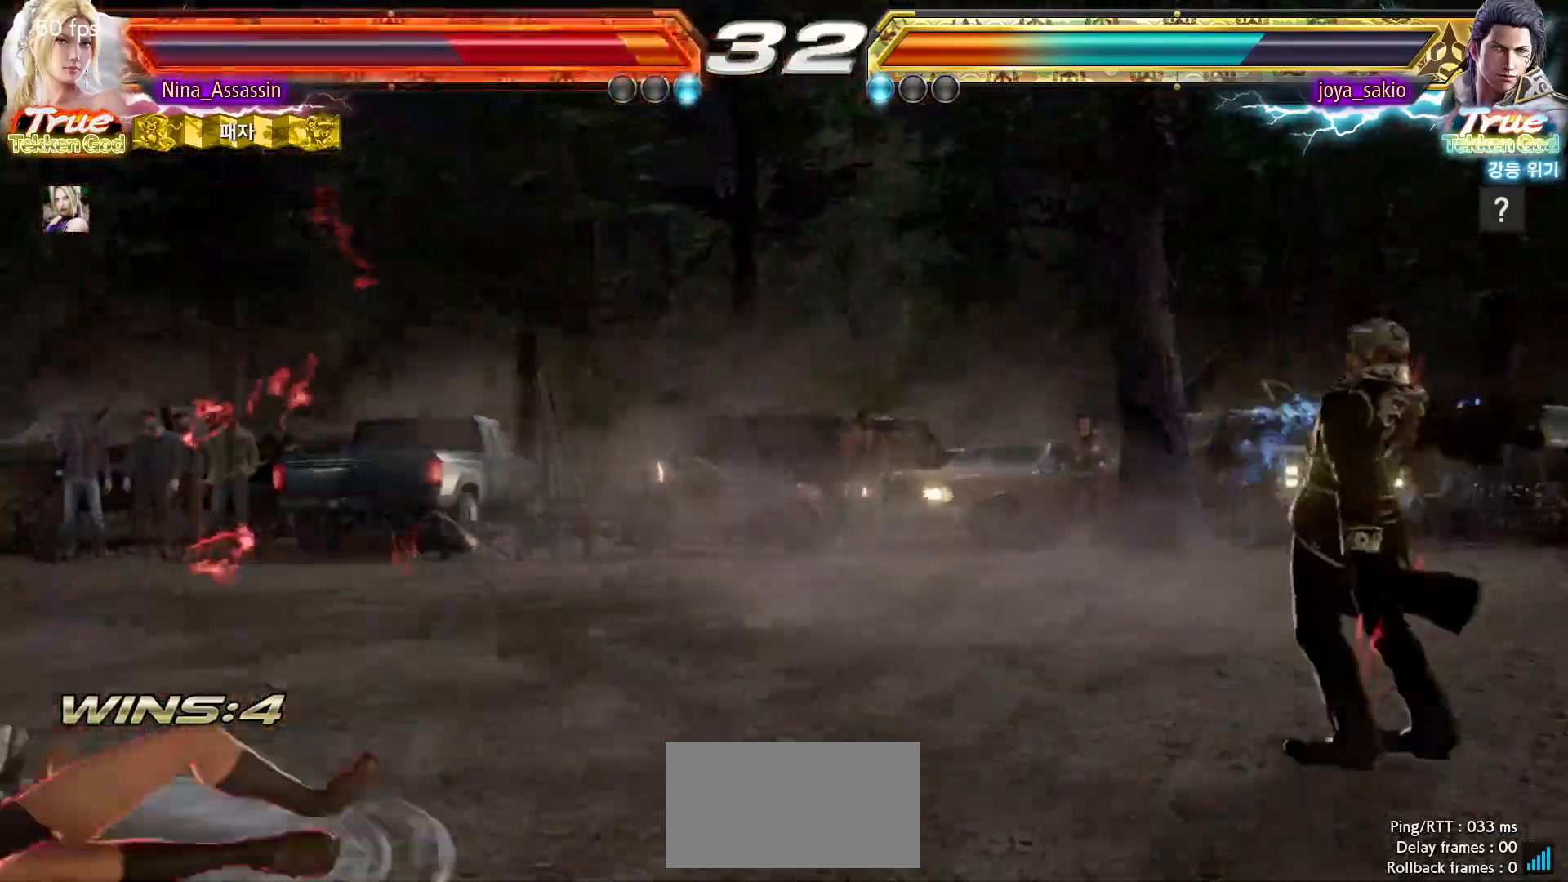
{"dt_ms": 500, "buttons": [], "left_stick": "center"}
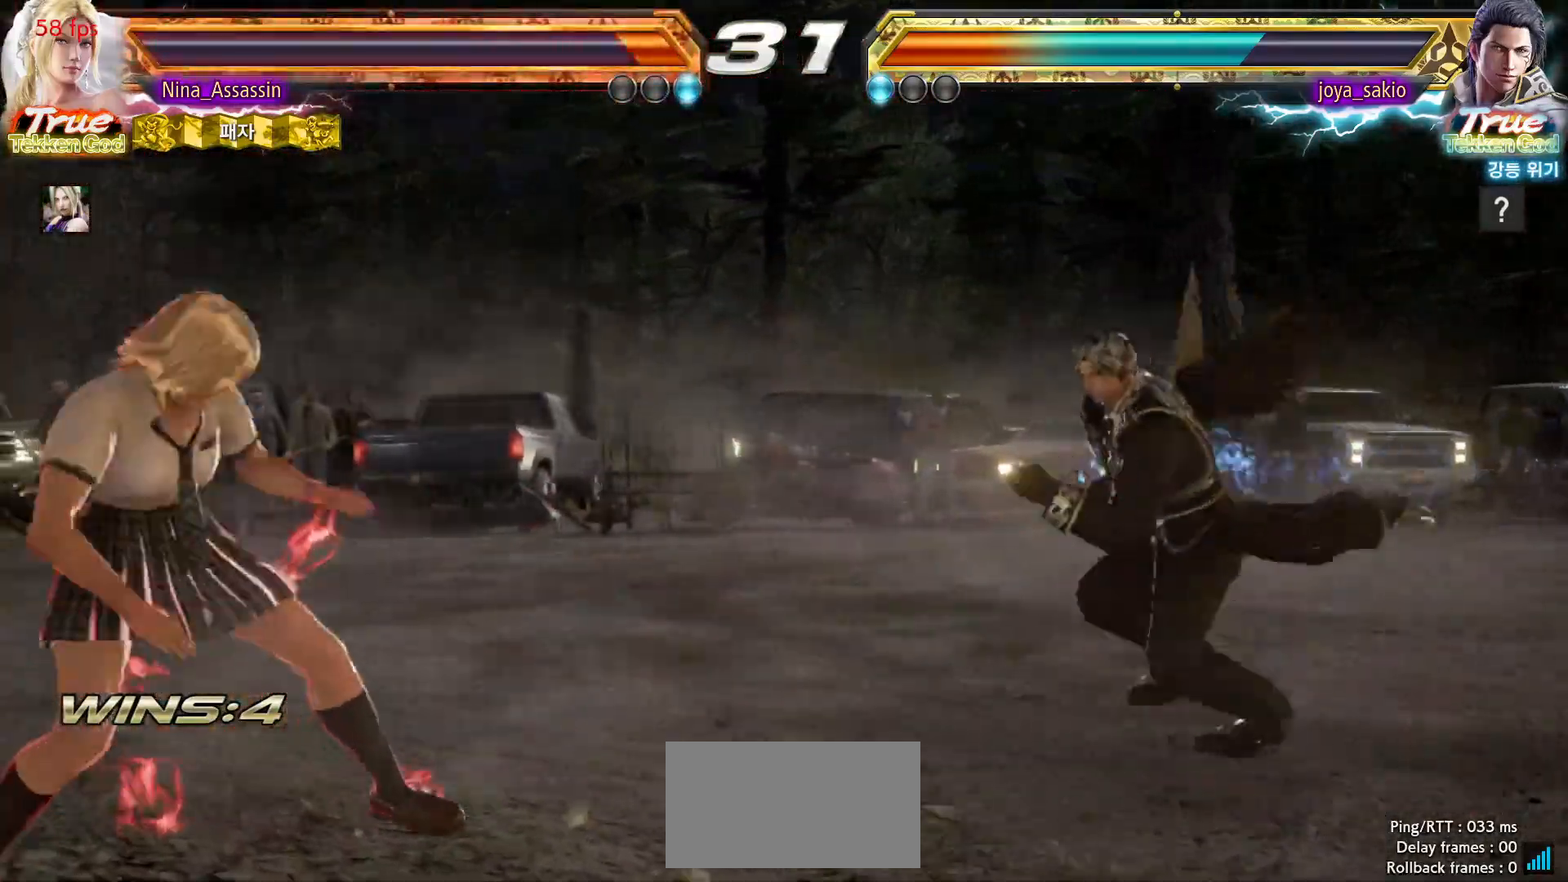
{"dt_ms": 500, "buttons": [], "left_stick": "left", "events": [[67, "SQUARE", "down"], [150, "SQUARE", "up"], [450, "left_stick", "left"]]}
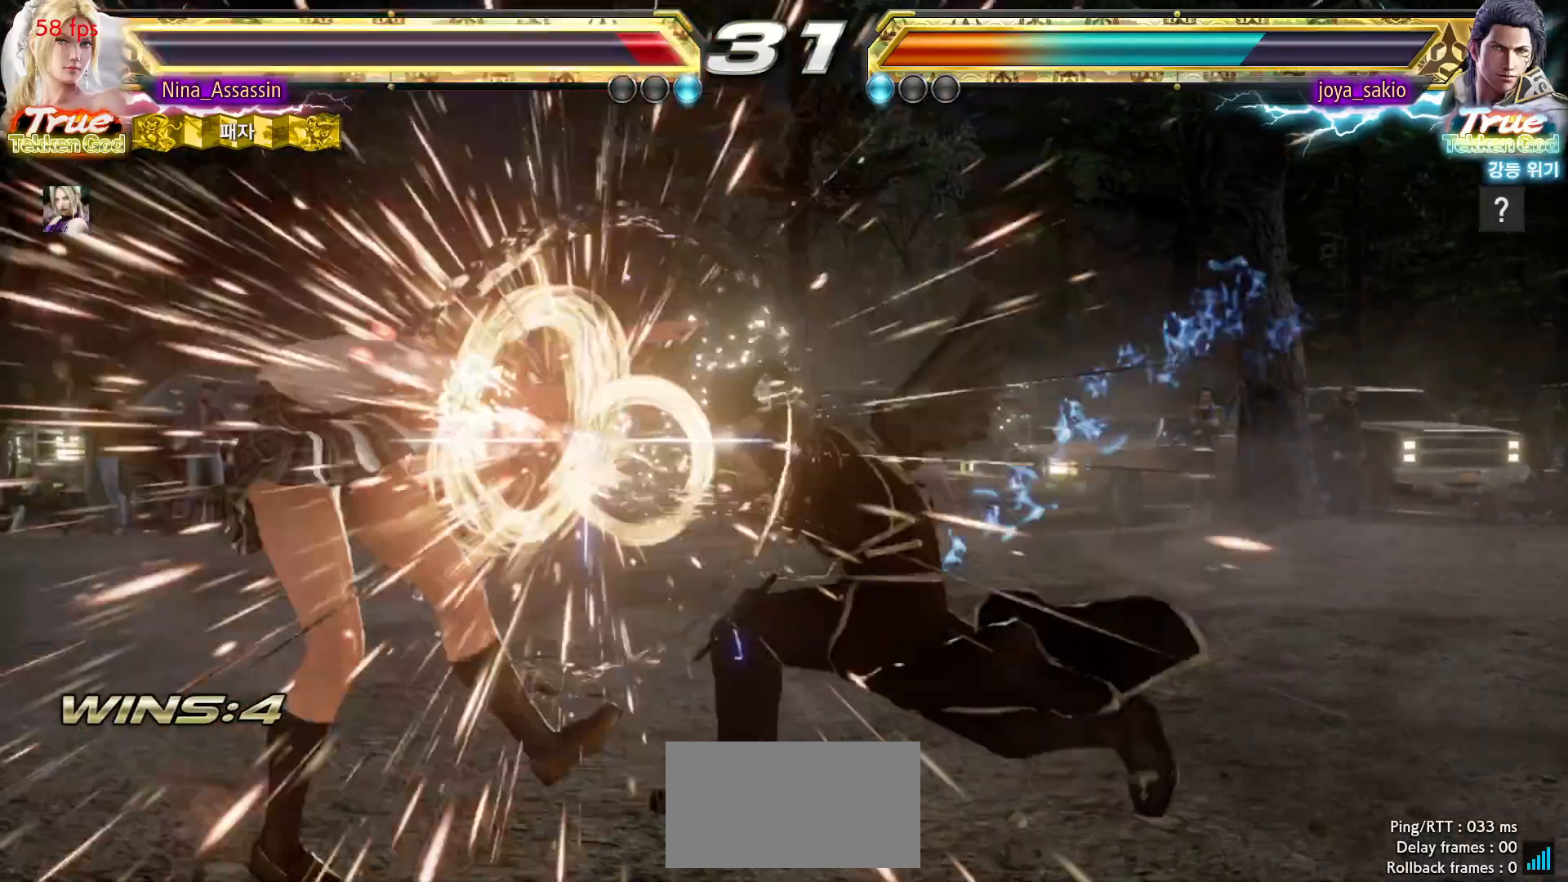
{"dt_ms": 500, "buttons": [], "left_stick": "center"}
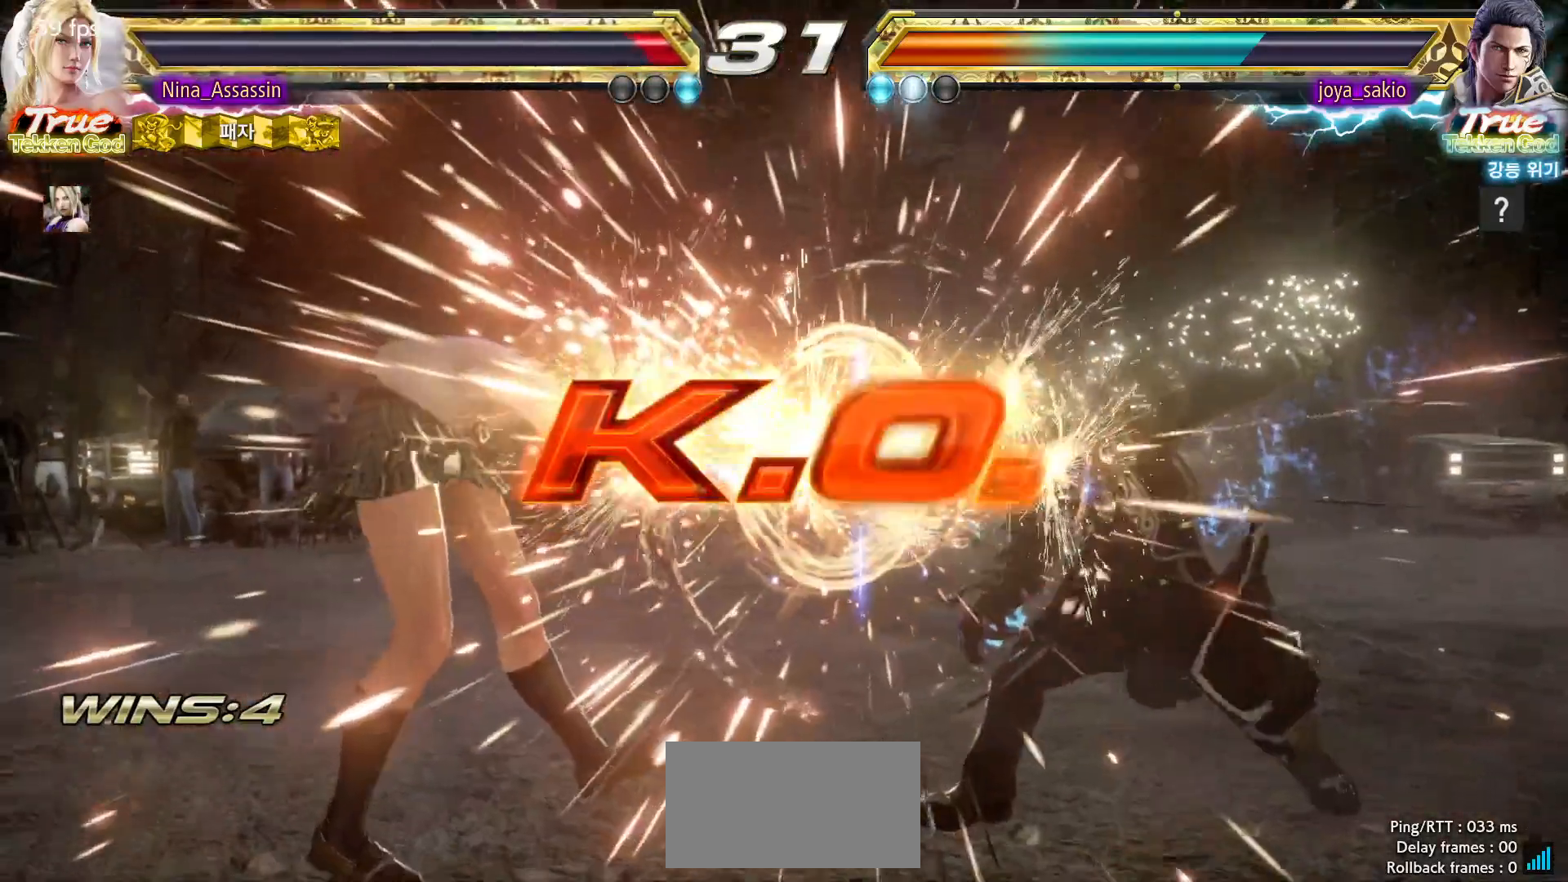
{"dt_ms": 500, "buttons": [], "left_stick": "center", "events": []}
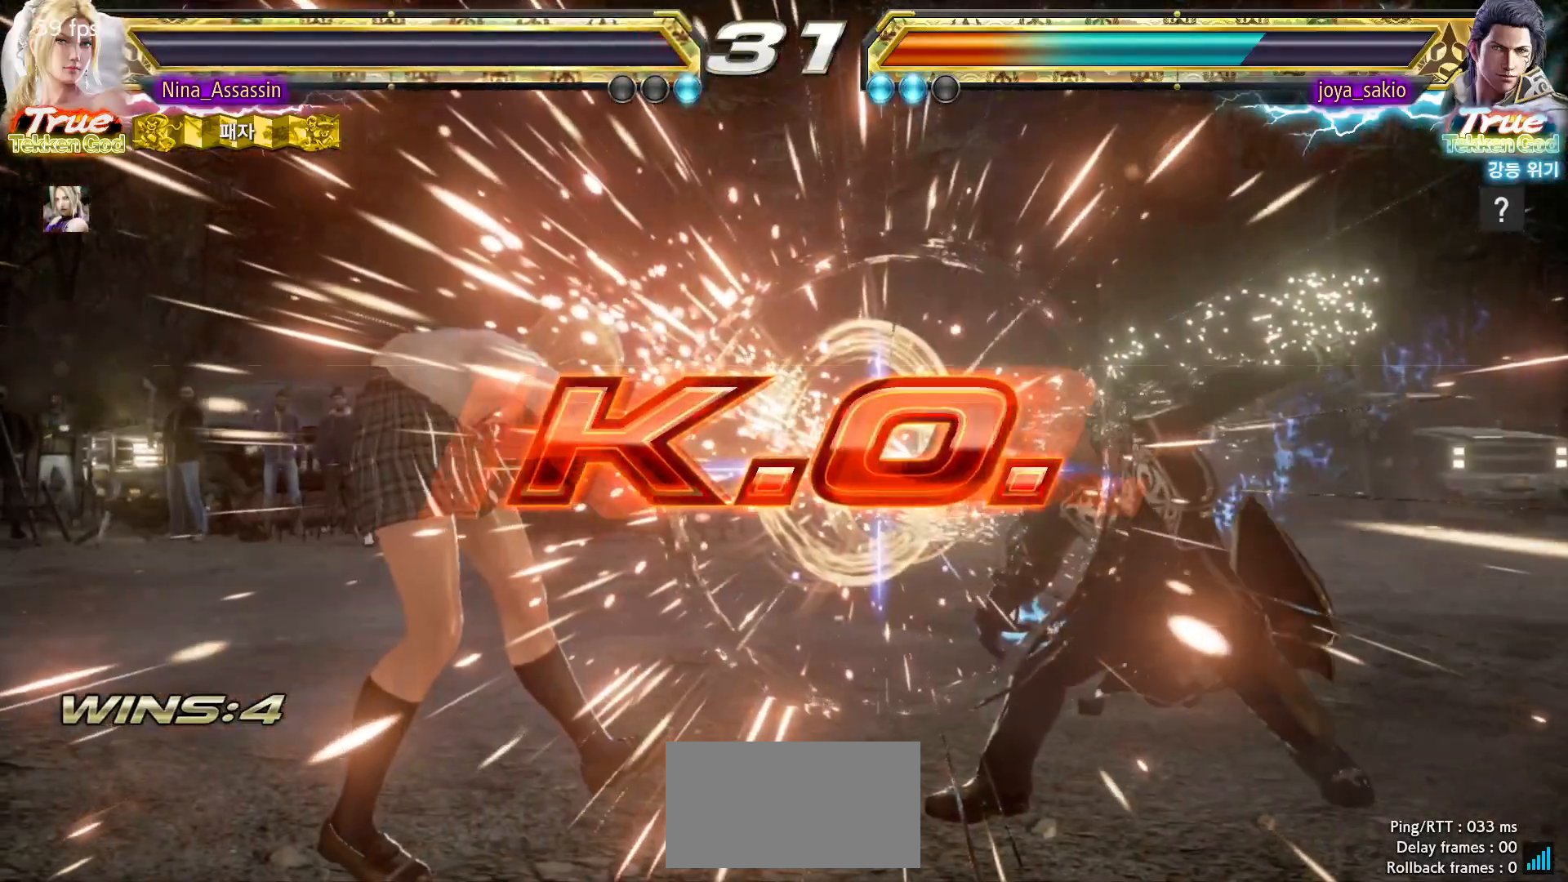
{"dt_ms": 500, "buttons": [], "left_stick": "center", "events": []}
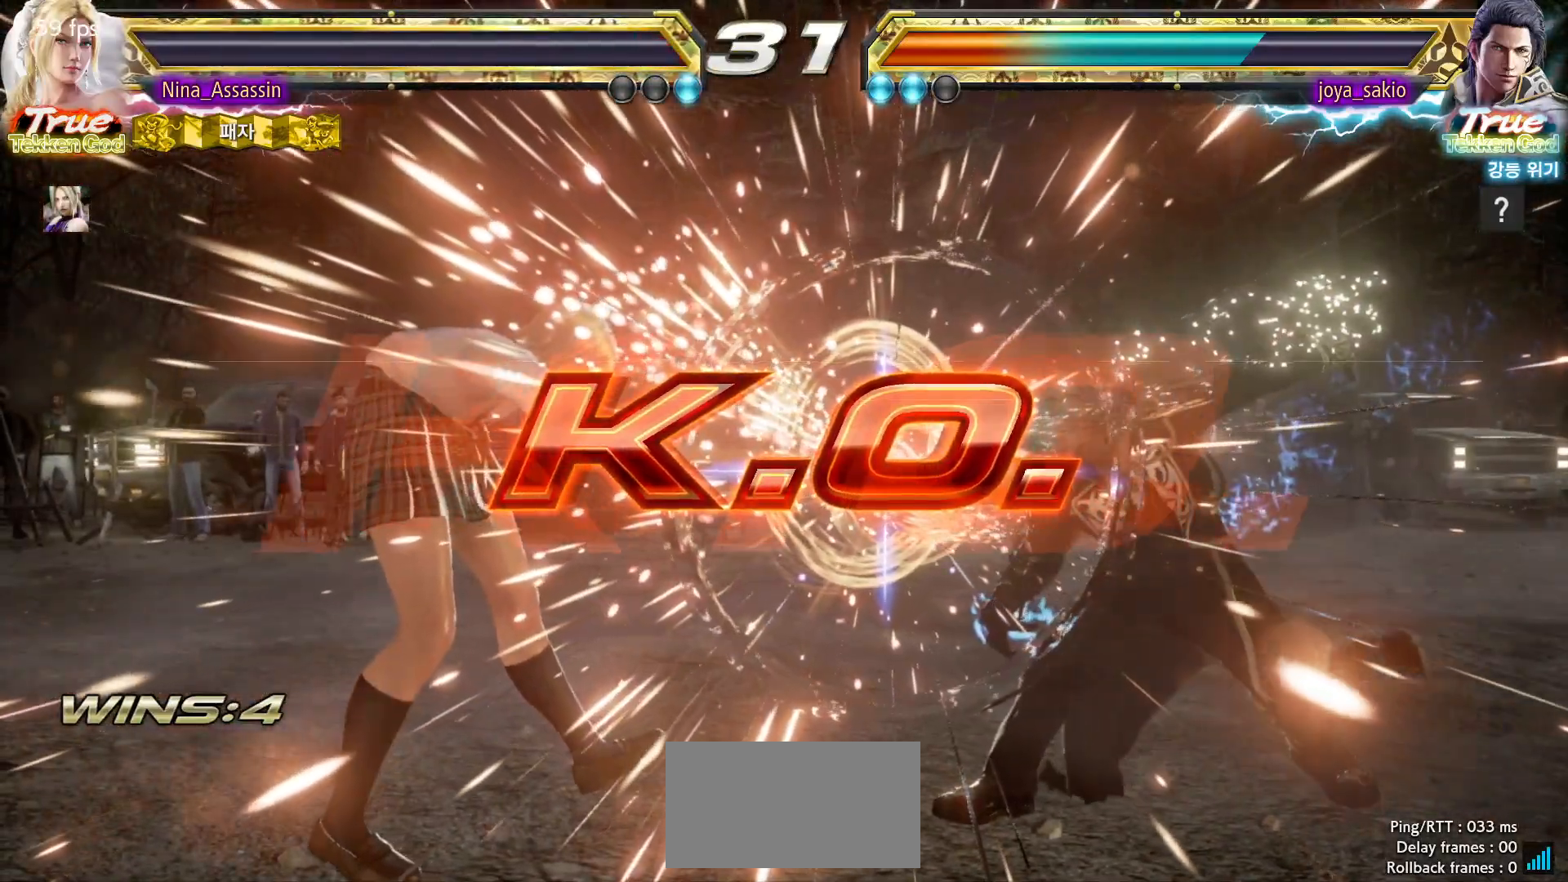
{"dt_ms": 500, "buttons": ["START"], "left_stick": "center", "events": [[267, "START", "down"], [333, "START", "up"], [400, "START", "down"], [433, "START", "up"], [483, "START", "down"]]}
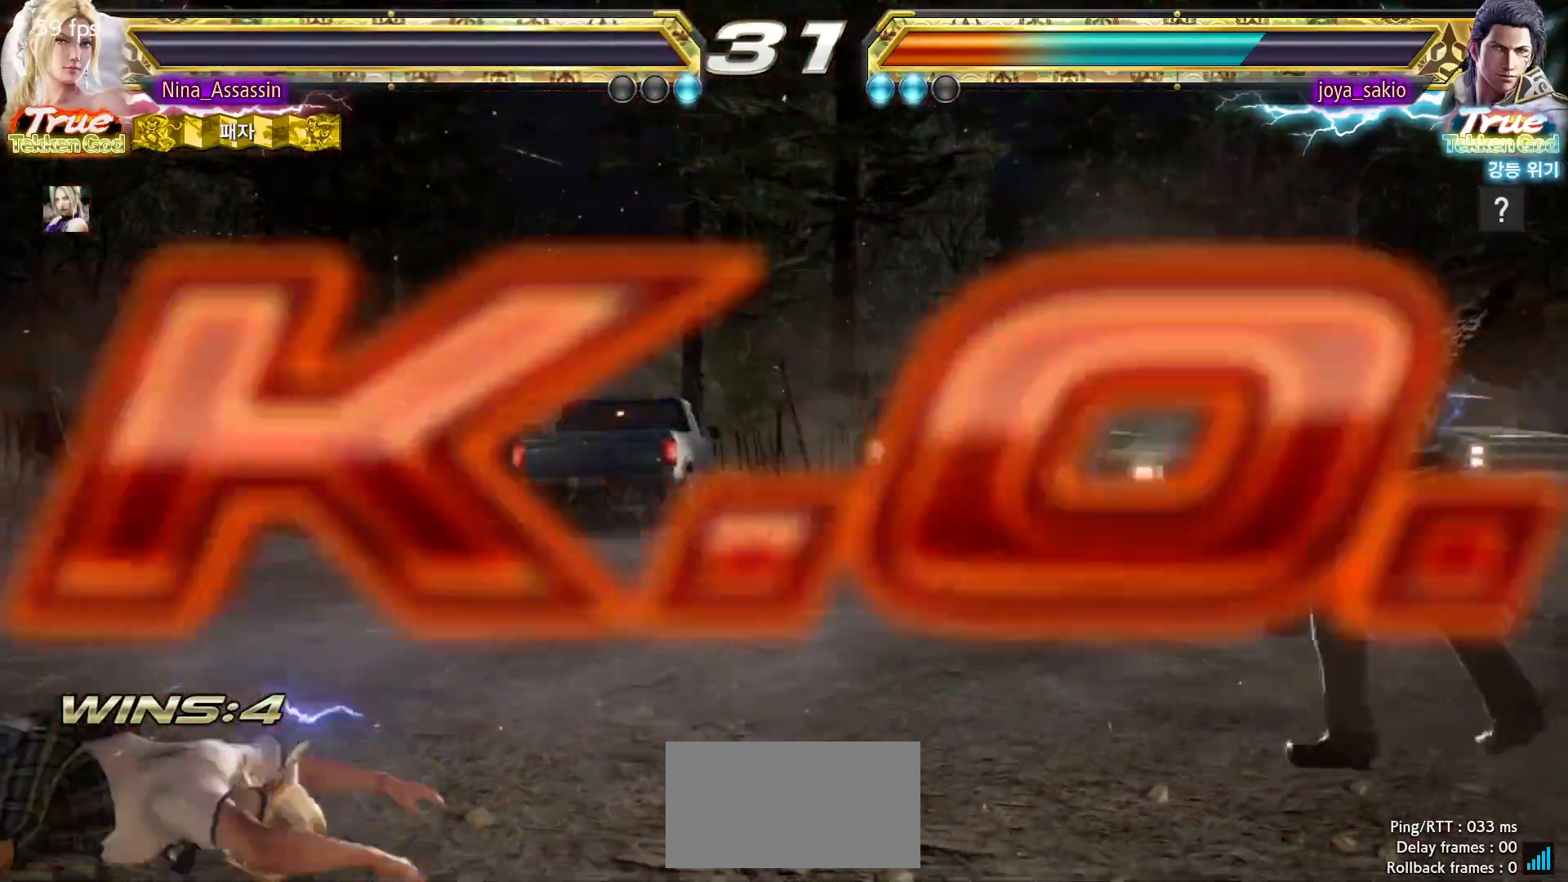
{"dt_ms": 500, "buttons": ["START"], "left_stick": "center", "events": [[33, "START", "up"], [83, "START", "down"], [117, "START", "up"], [167, "START", "down"], [217, "START", "up"], [283, "START", "down"], [317, "START", "up"], [367, "START", "down"], [417, "START", "up"], [450, "START", "down"]]}
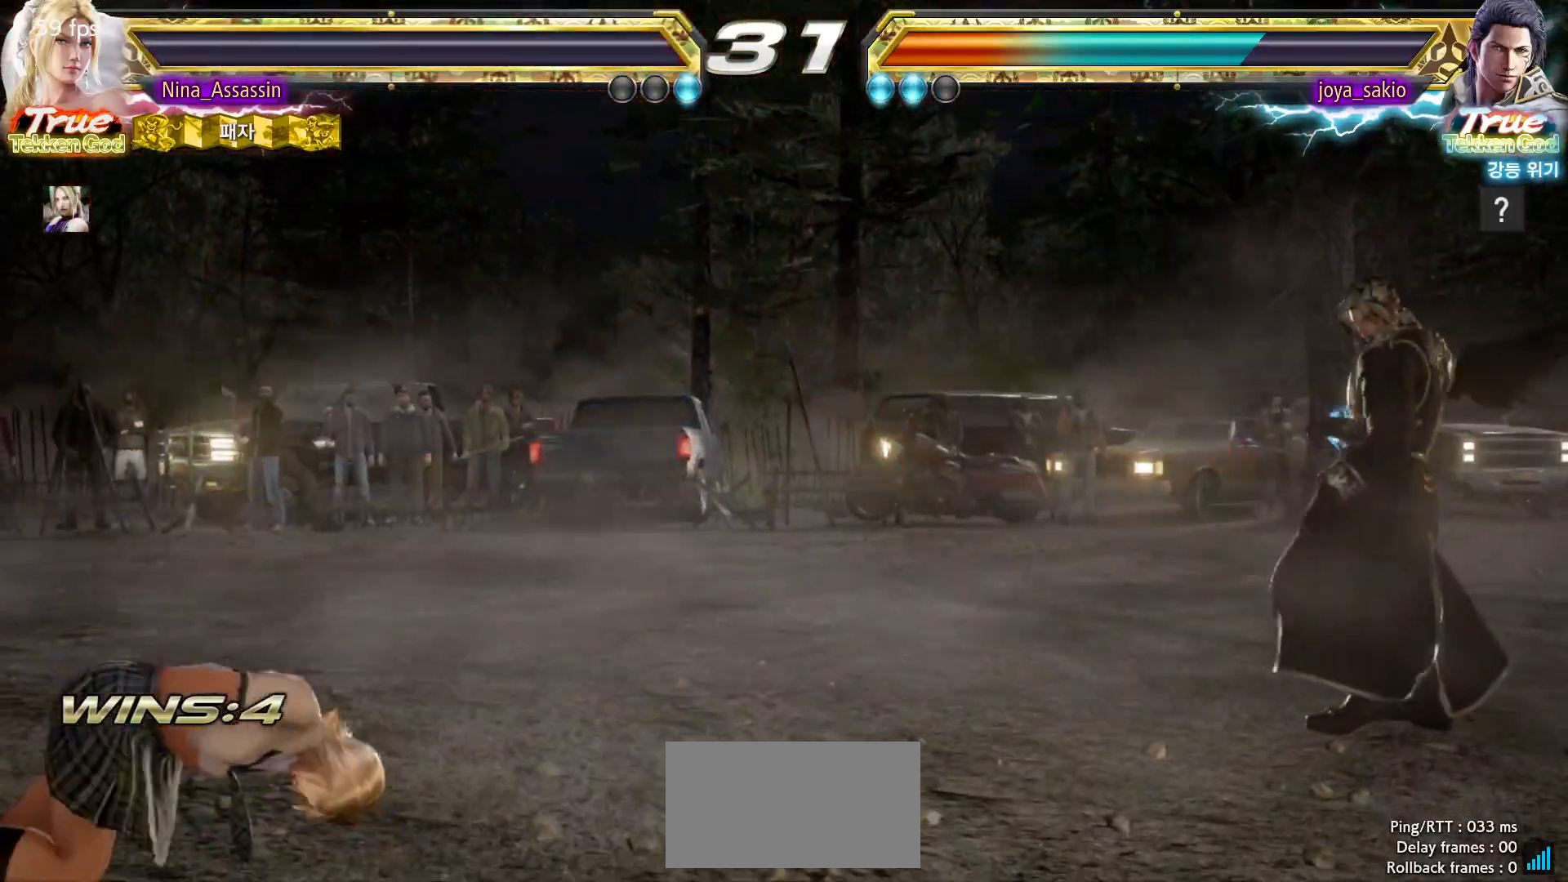
{"dt_ms": 500, "buttons": ["START"], "left_stick": "center", "events": [[17, "START", "up"], [67, "START", "down"], [100, "START", "up"], [150, "START", "down"], [217, "START", "up"], [267, "START", "down"], [300, "START", "up"], [333, "START", "down"], [400, "START", "up"], [450, "START", "down"]]}
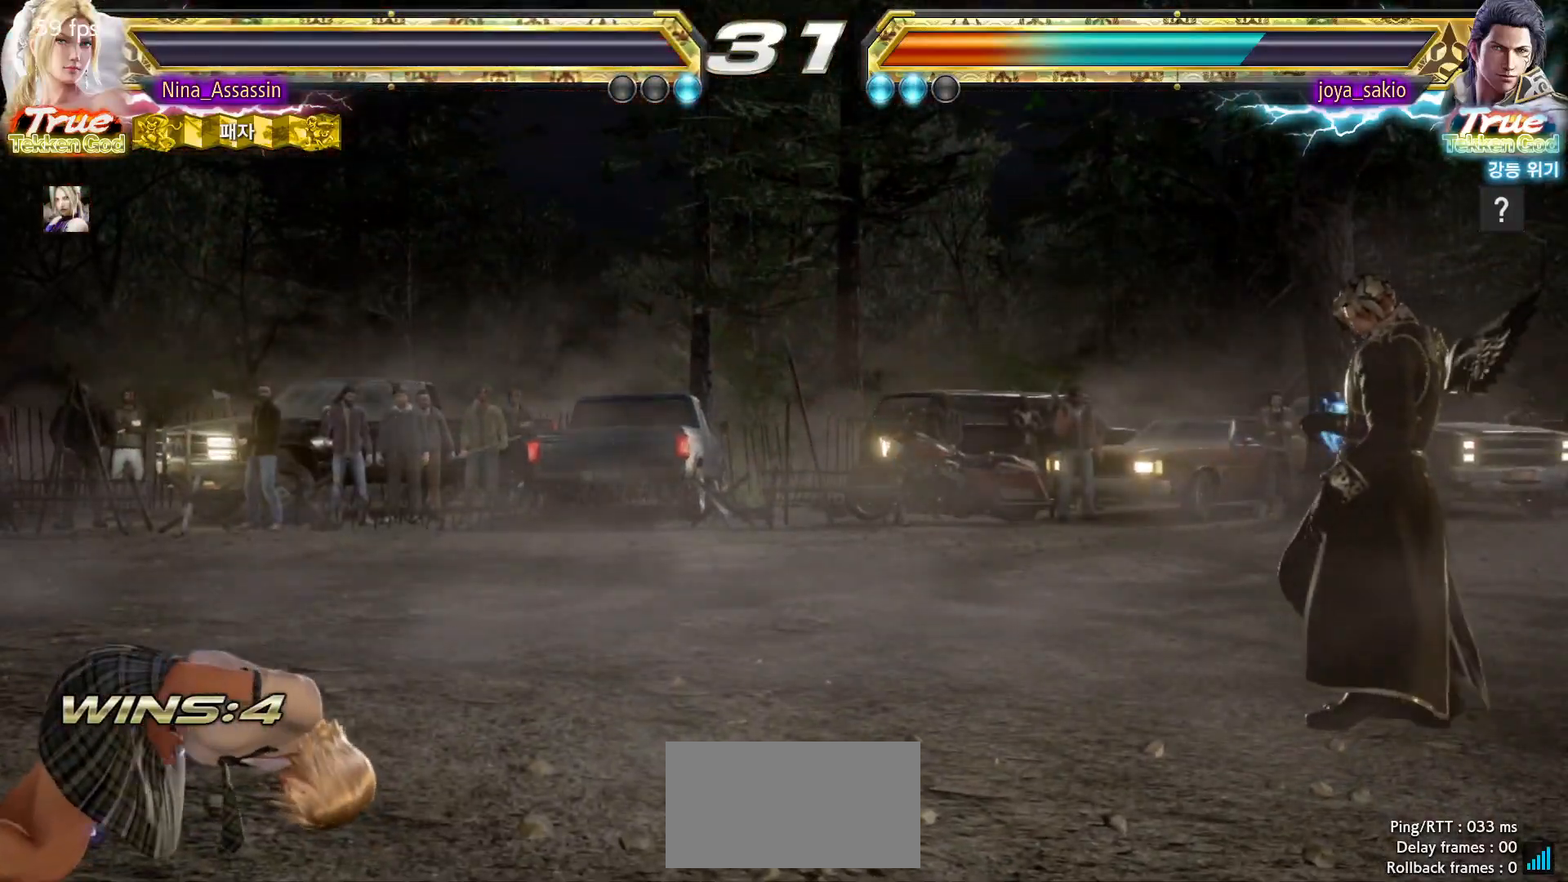
{"dt_ms": 500, "buttons": ["START"], "left_stick": "center", "events": [[17, "START", "up"], [33, "START", "down"], [100, "START", "up"], [167, "START", "down"], [200, "START", "up"], [250, "START", "down"], [300, "START", "up"], [350, "START", "down"], [400, "START", "up"], [450, "START", "down"]]}
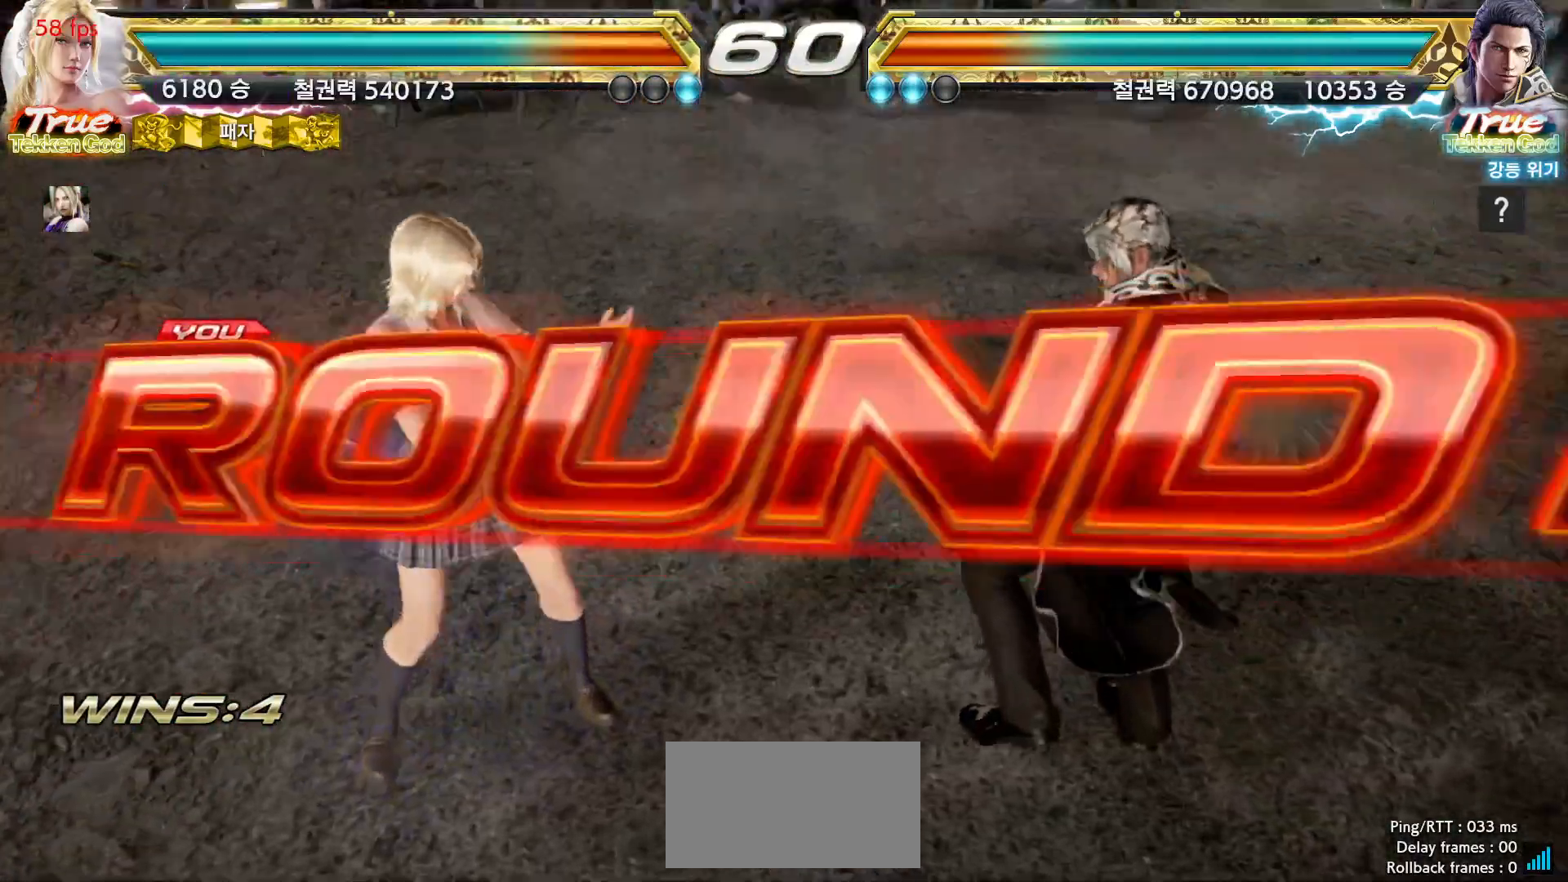
{"dt_ms": 500, "buttons": ["START"], "left_stick": "center", "events": [[17, "START", "up"], [50, "START", "down"], [100, "START", "up"], [150, "START", "down"], [200, "START", "up"], [250, "START", "down"], [300, "START", "up"], [333, "START", "down"], [383, "START", "up"], [417, "START", "down"], [467, "START", "up"], [483, "START", "down"]]}
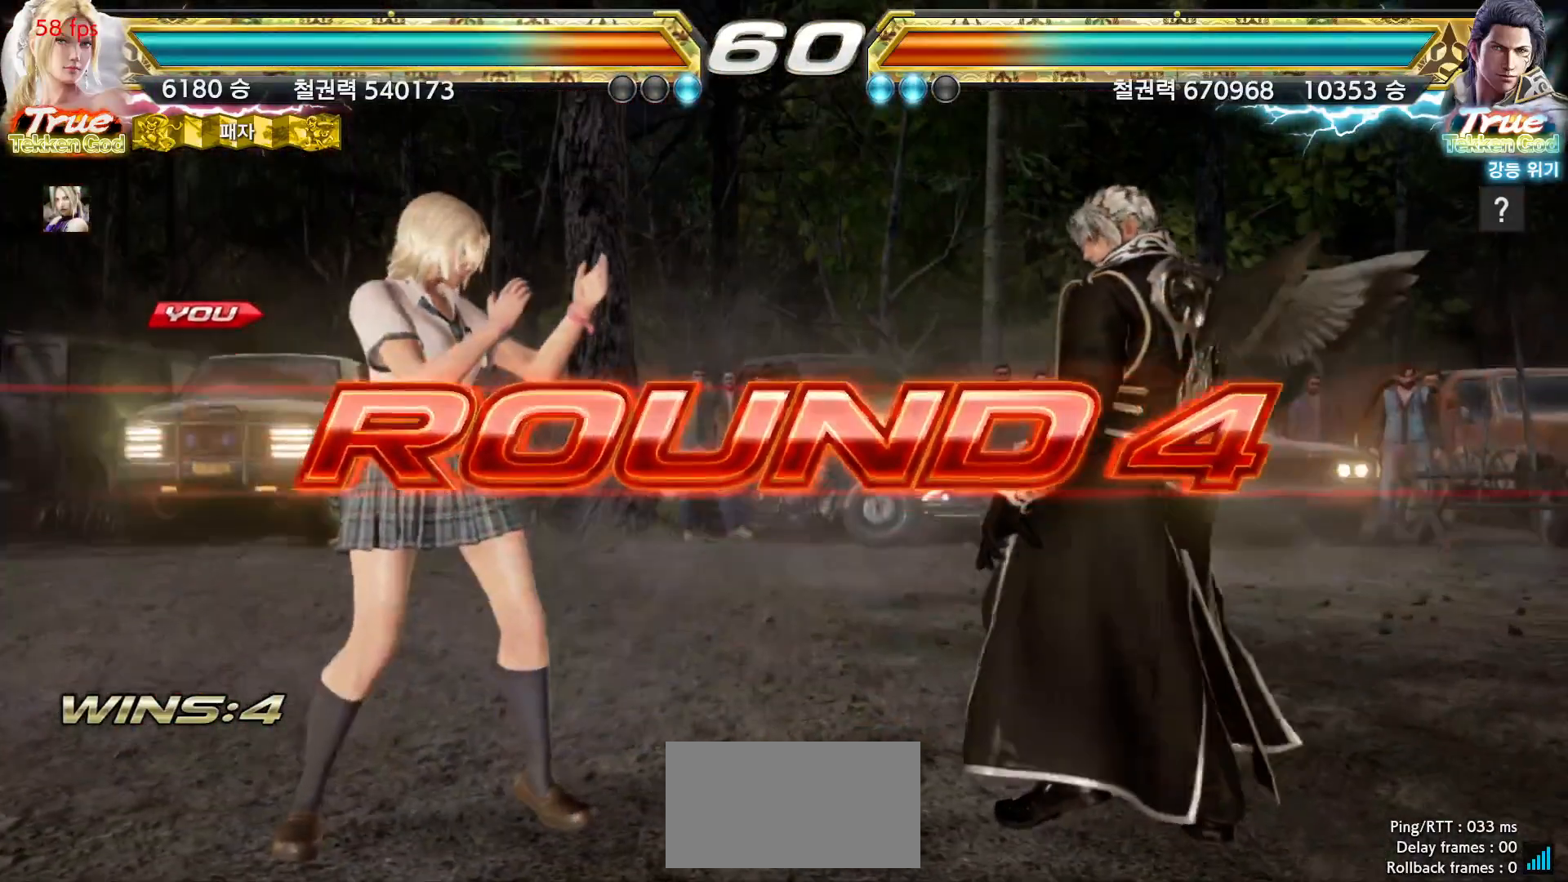
{"dt_ms": 500, "buttons": [], "left_stick": "center", "events": [[17, "START", "up"]]}
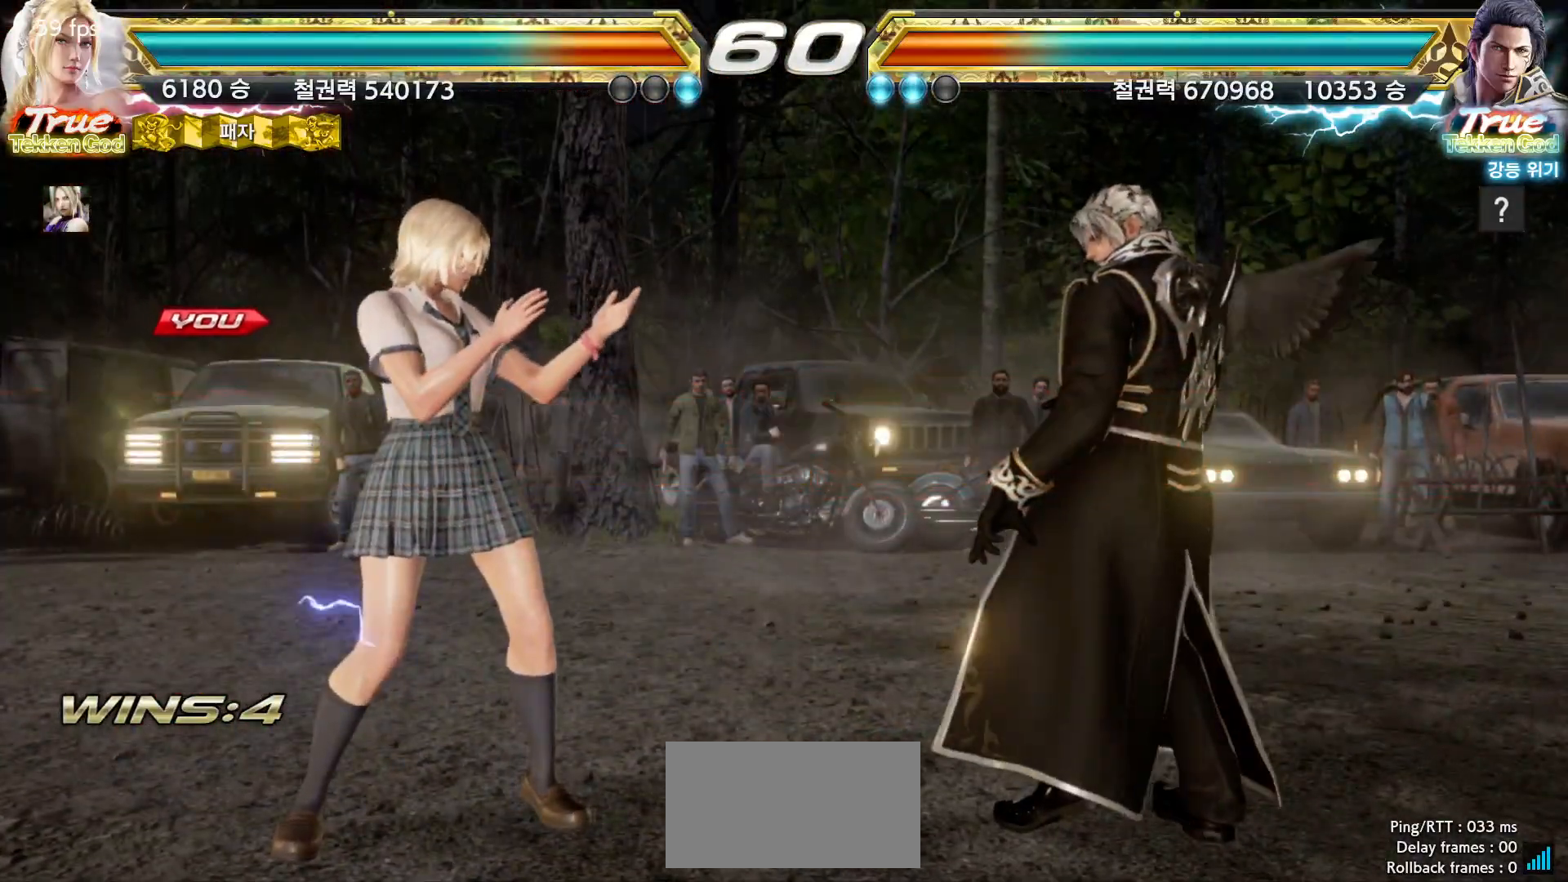
{"dt_ms": 500, "buttons": [], "left_stick": "center", "events": []}
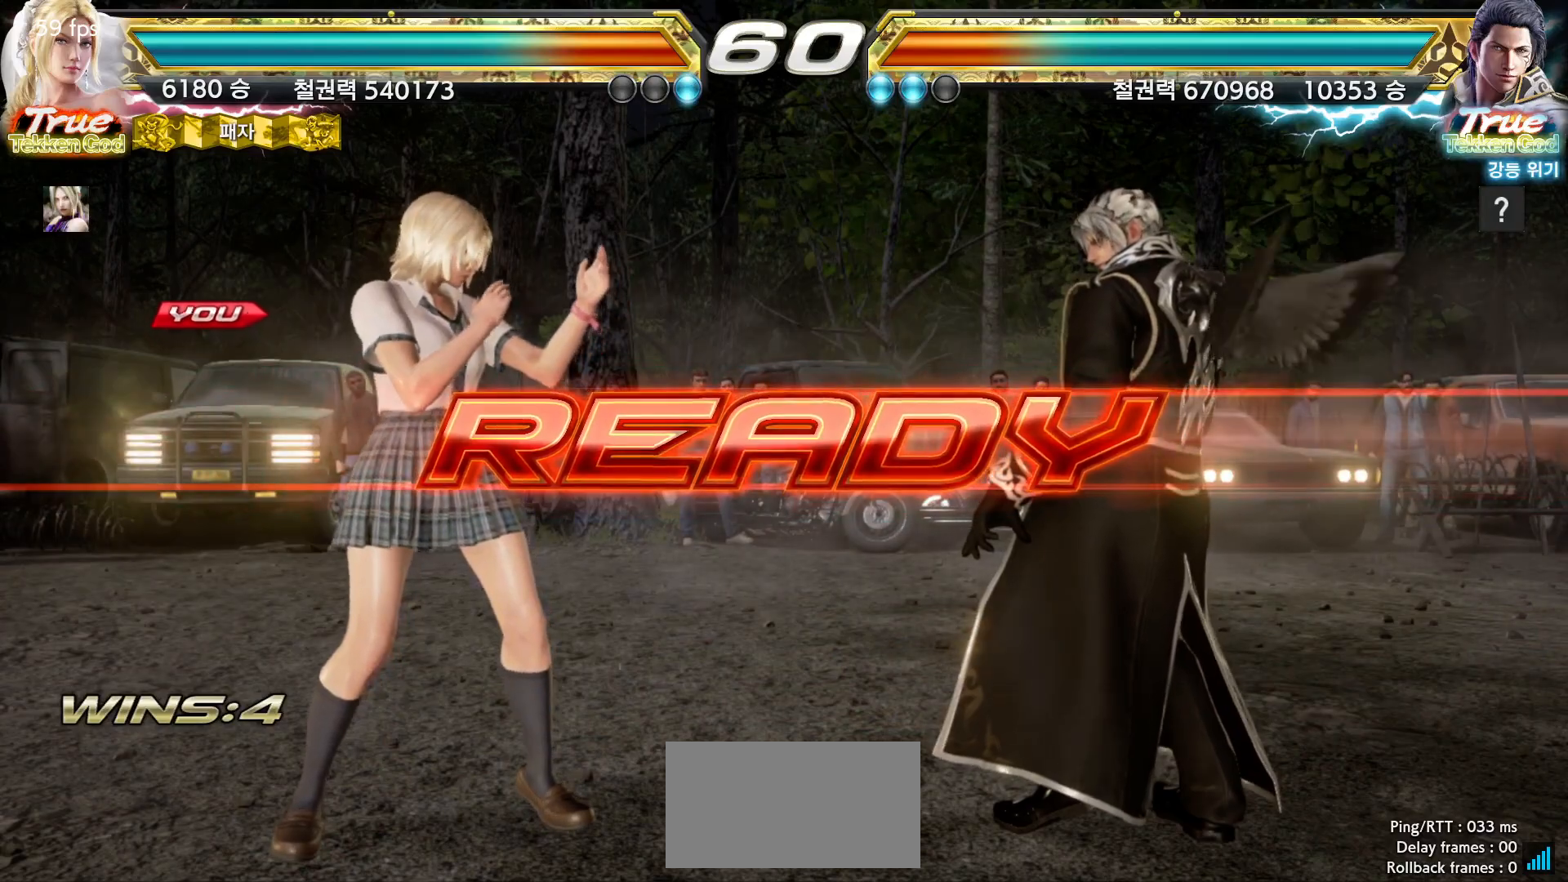
{"dt_ms": 500, "buttons": [], "left_stick": "center", "events": []}
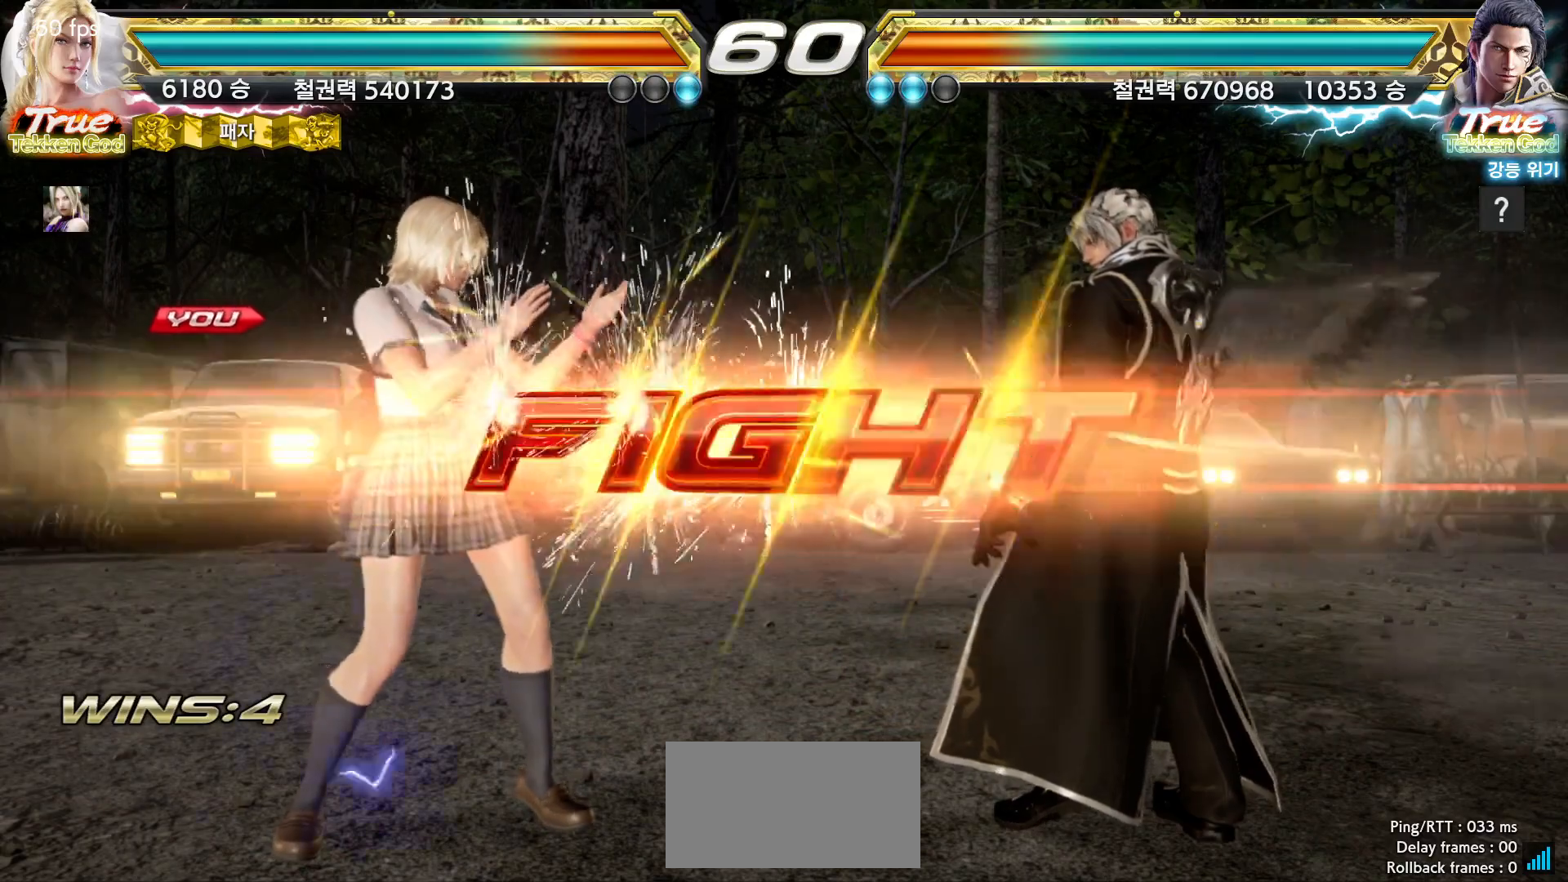
{"dt_ms": 500, "buttons": [], "left_stick": "center", "events": [[283, "left_stick", "up"], [367, "left_stick", "center"]]}
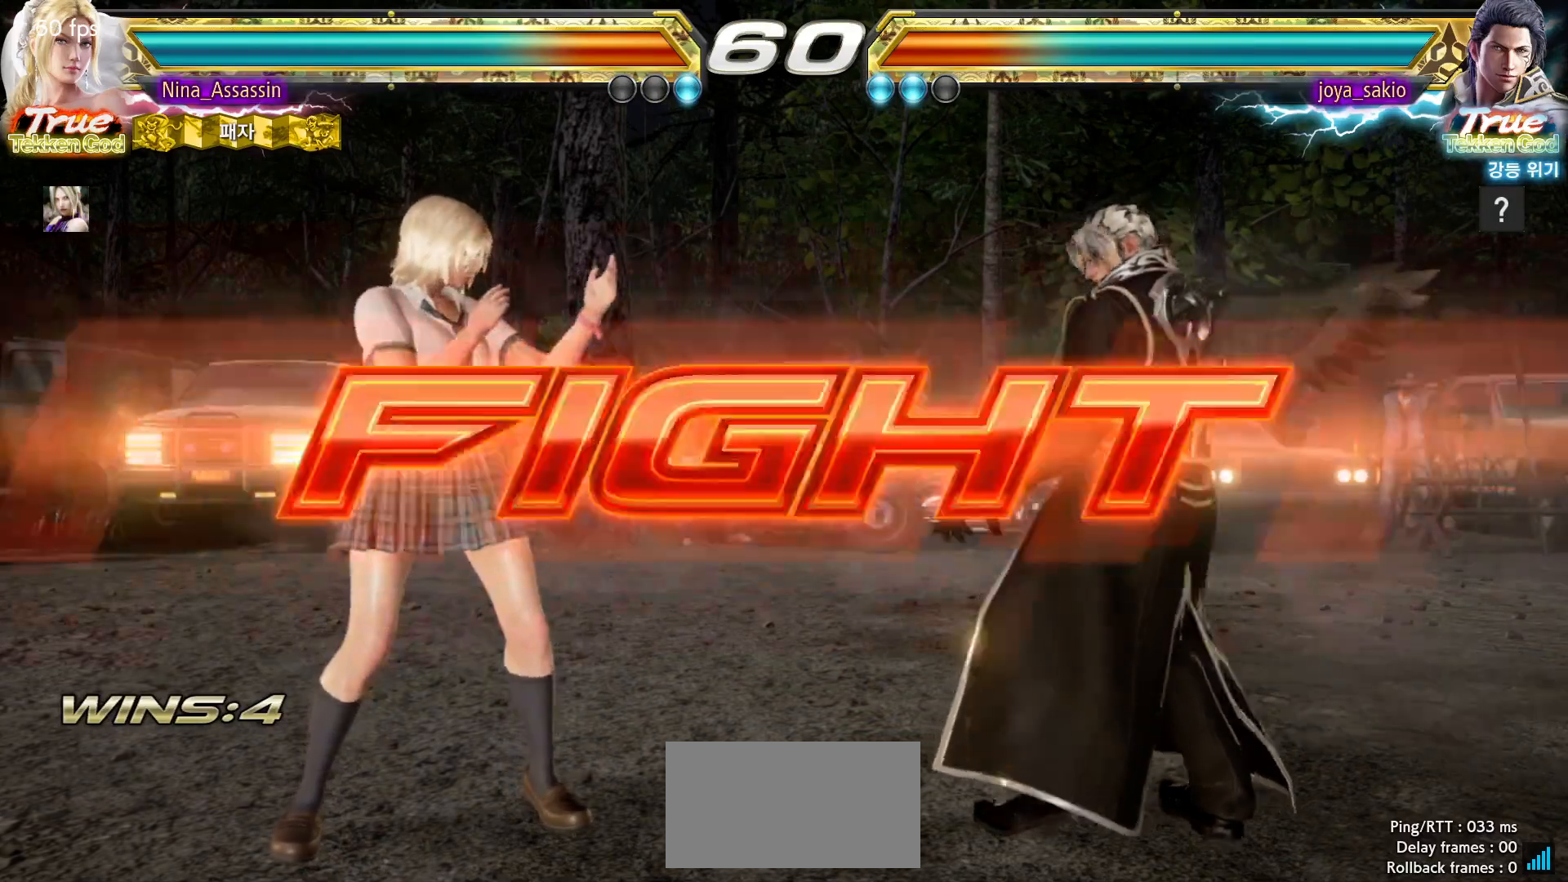
{"dt_ms": 500, "buttons": [], "left_stick": "left", "events": [[17, "left_stick", "left"], [83, "left_stick", "center"], [133, "left_stick", "left"], [267, "left_stick", "down"], [317, "left_stick", "center"], [467, "left_stick", "left"]]}
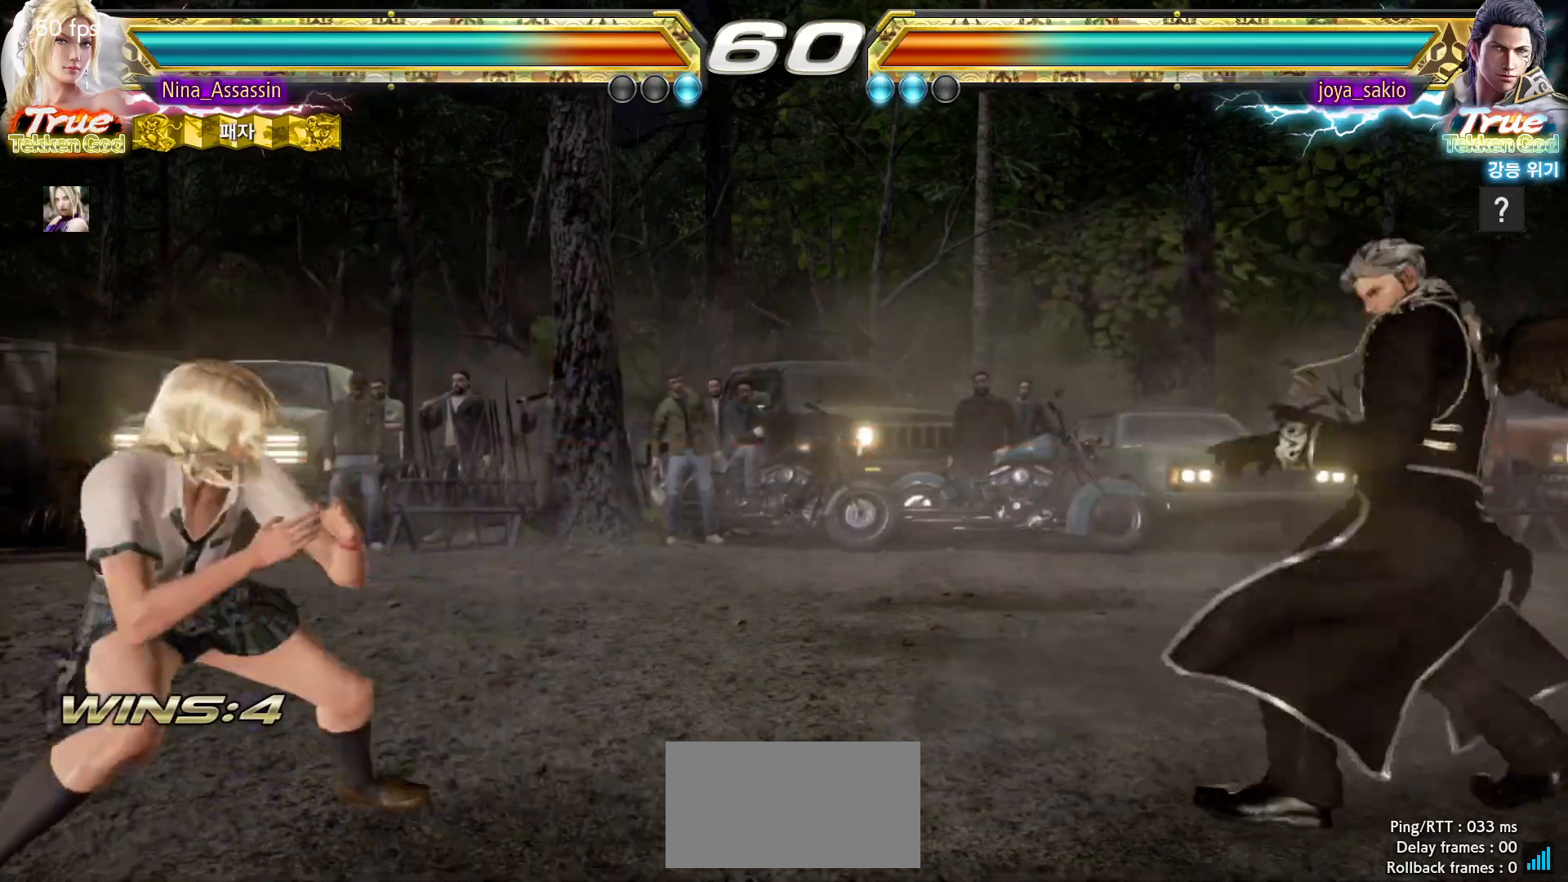
{"dt_ms": 500, "buttons": [], "left_stick": "center", "events": [[17, "left_stick", "center"], [67, "left_stick", "left"], [217, "left_stick", "down-left"], [400, "left_stick", "left"], [467, "left_stick", "center"]]}
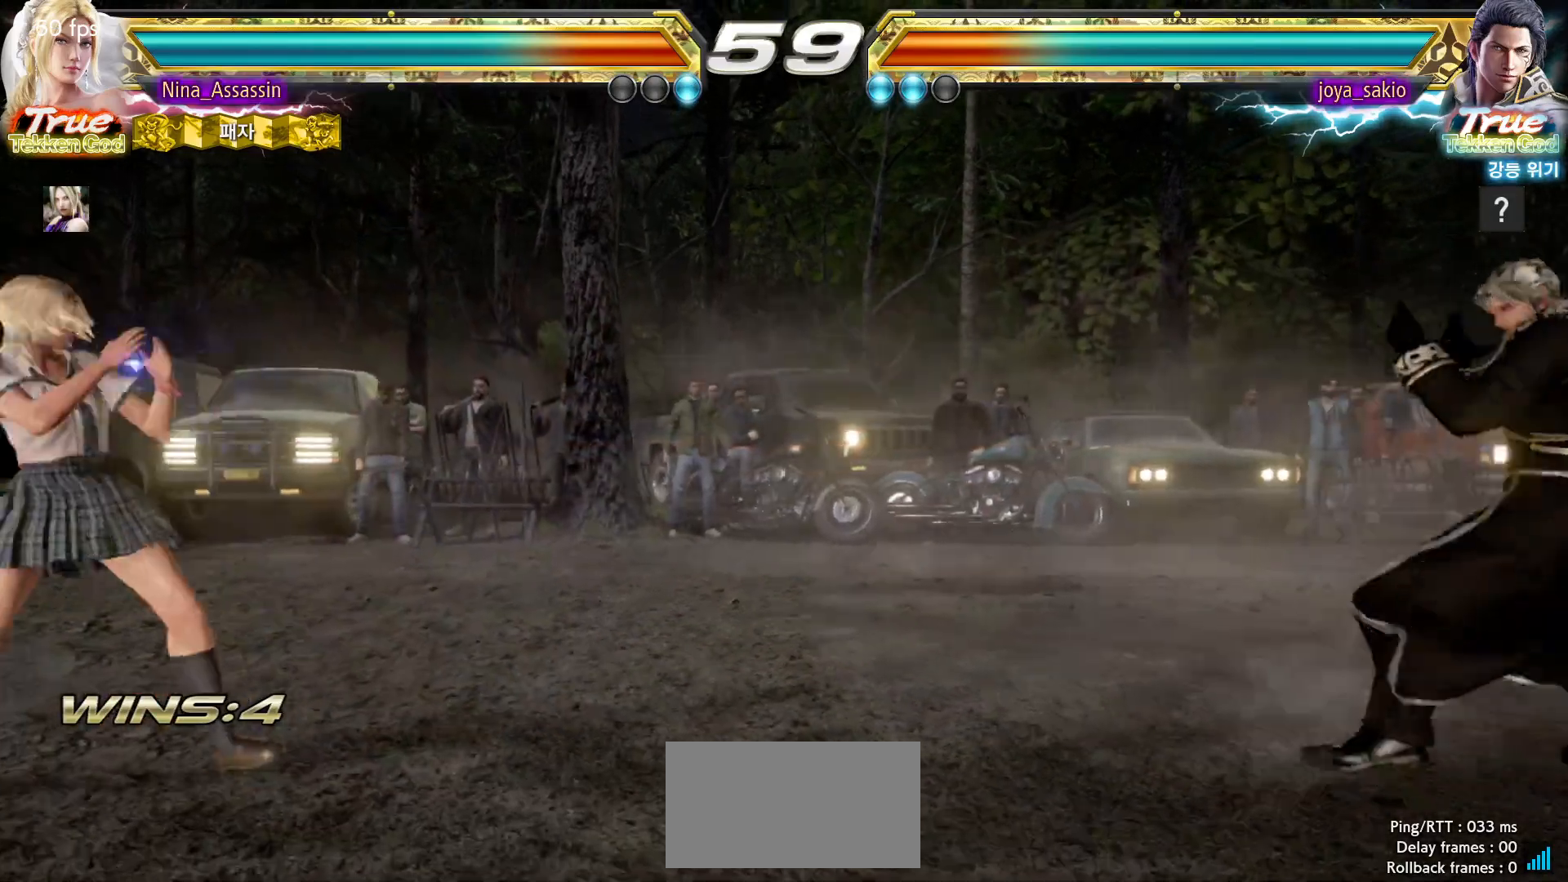
{"dt_ms": 500, "buttons": [], "left_stick": "left", "events": [[17, "left_stick", "right"], [83, "left_stick", "center"], [150, "left_stick", "right"], [433, "left_stick", "center"], [483, "left_stick", "left"]]}
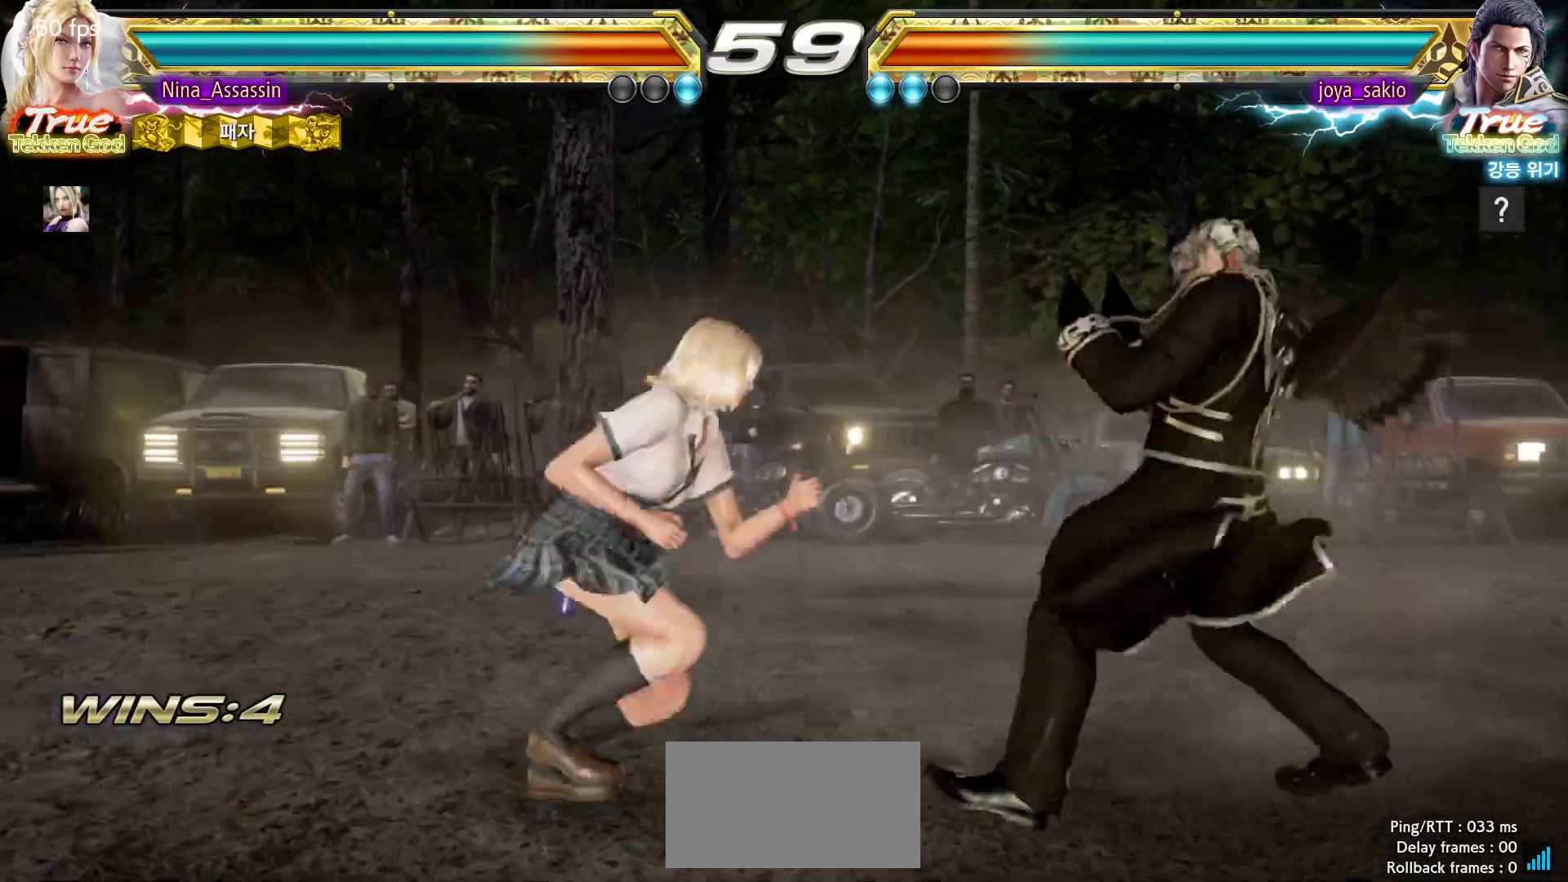
{"dt_ms": 500, "buttons": [], "left_stick": "center", "events": [[67, "left_stick", "center"], [117, "left_stick", "left"], [200, "left_stick", "center"], [267, "left_stick", "right"], [333, "left_stick", "center"], [417, "left_stick", "right"], [467, "left_stick", "center"]]}
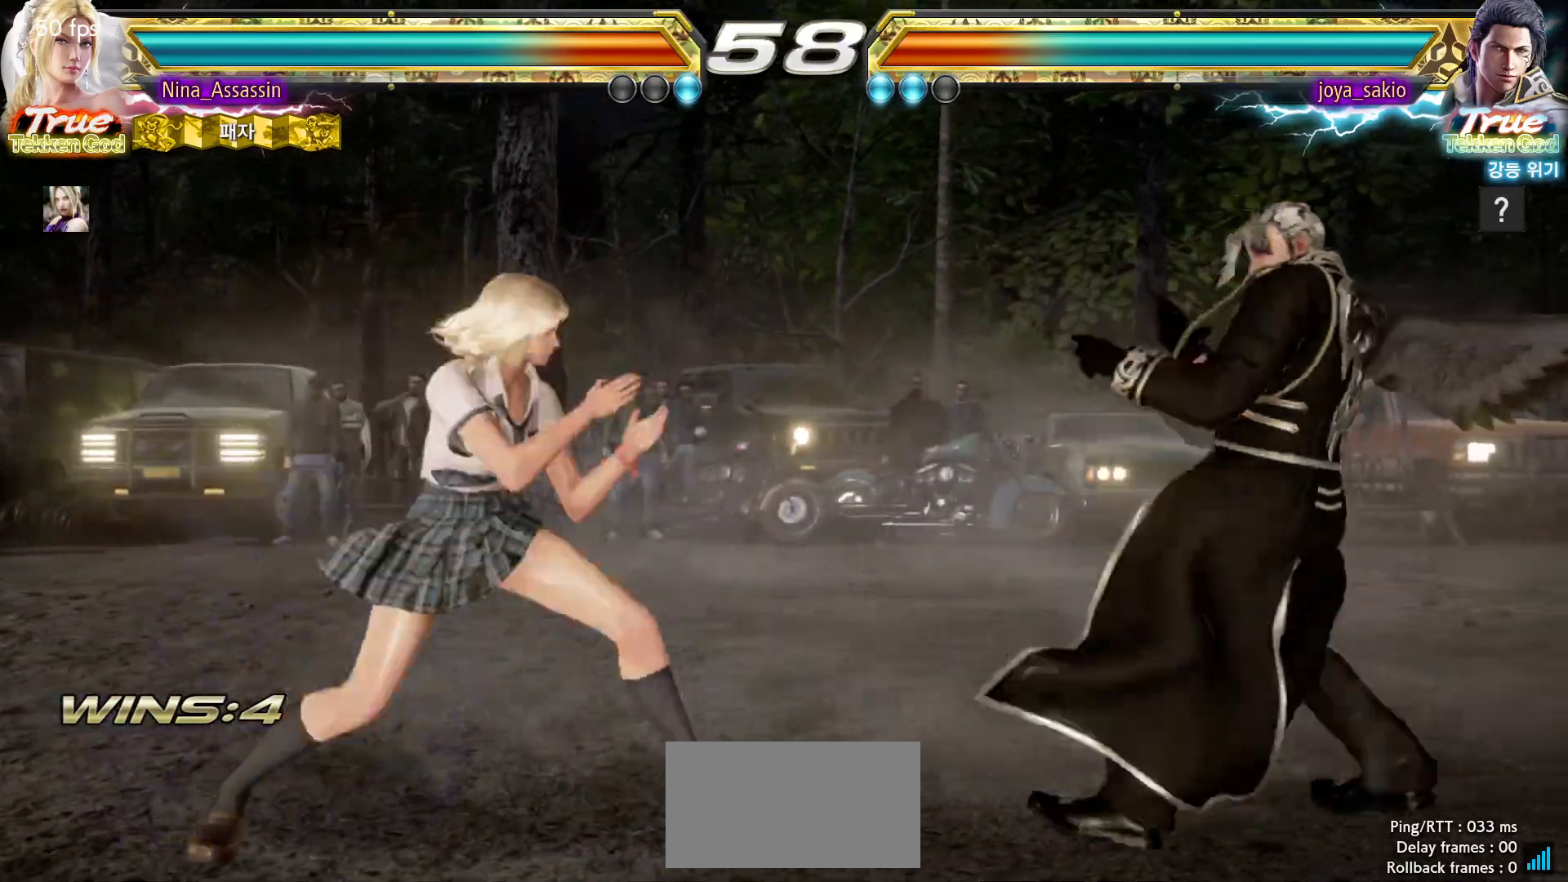
{"dt_ms": 500, "buttons": [], "left_stick": "left"}
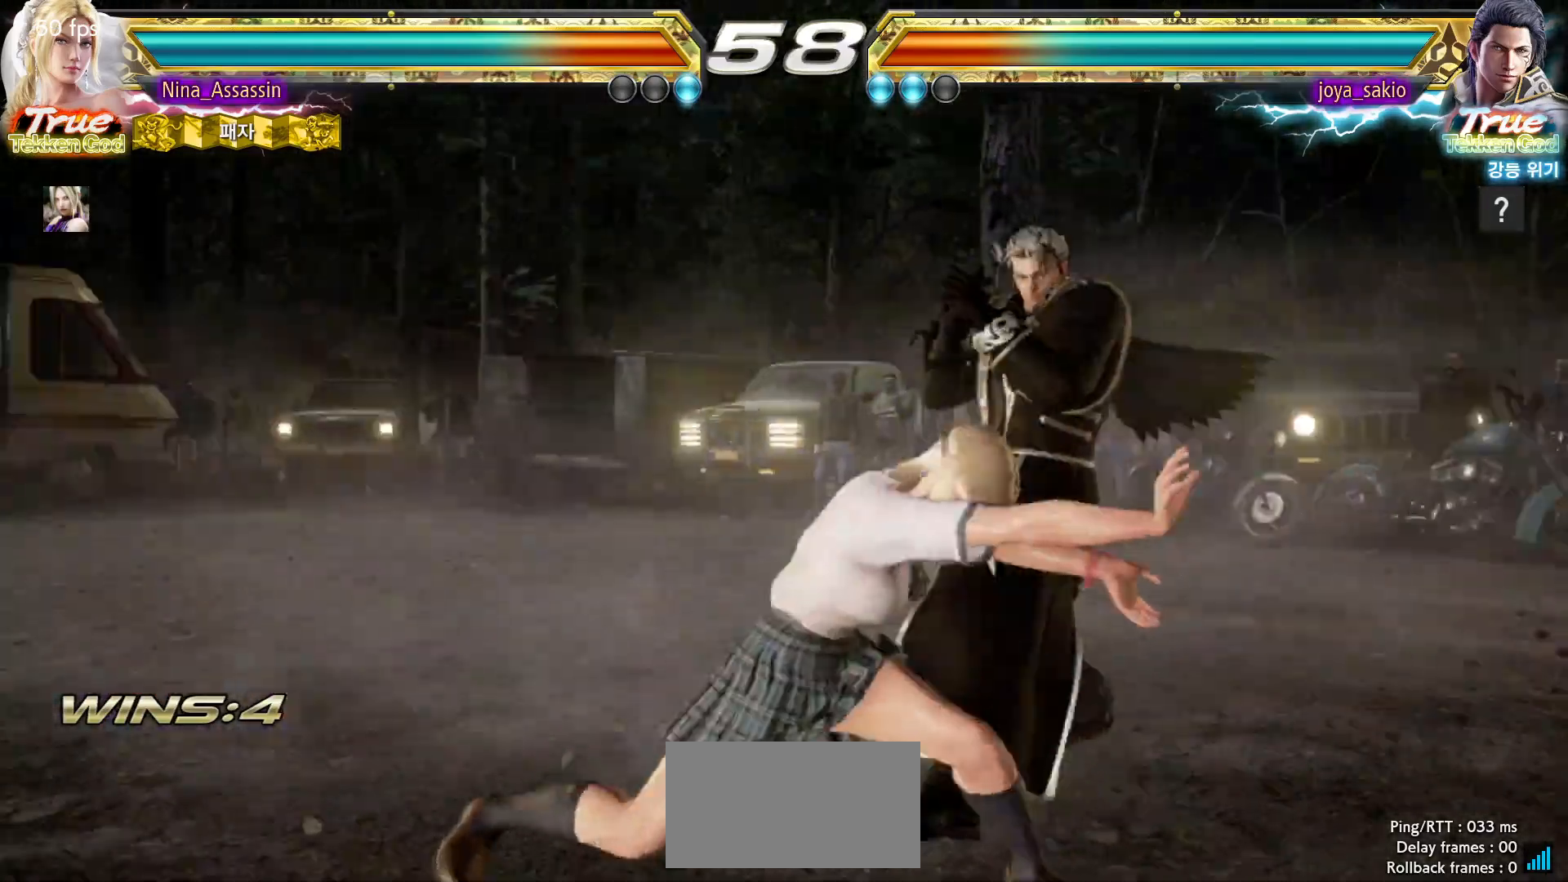
{"dt_ms": 500, "buttons": [], "left_stick": "left", "events": []}
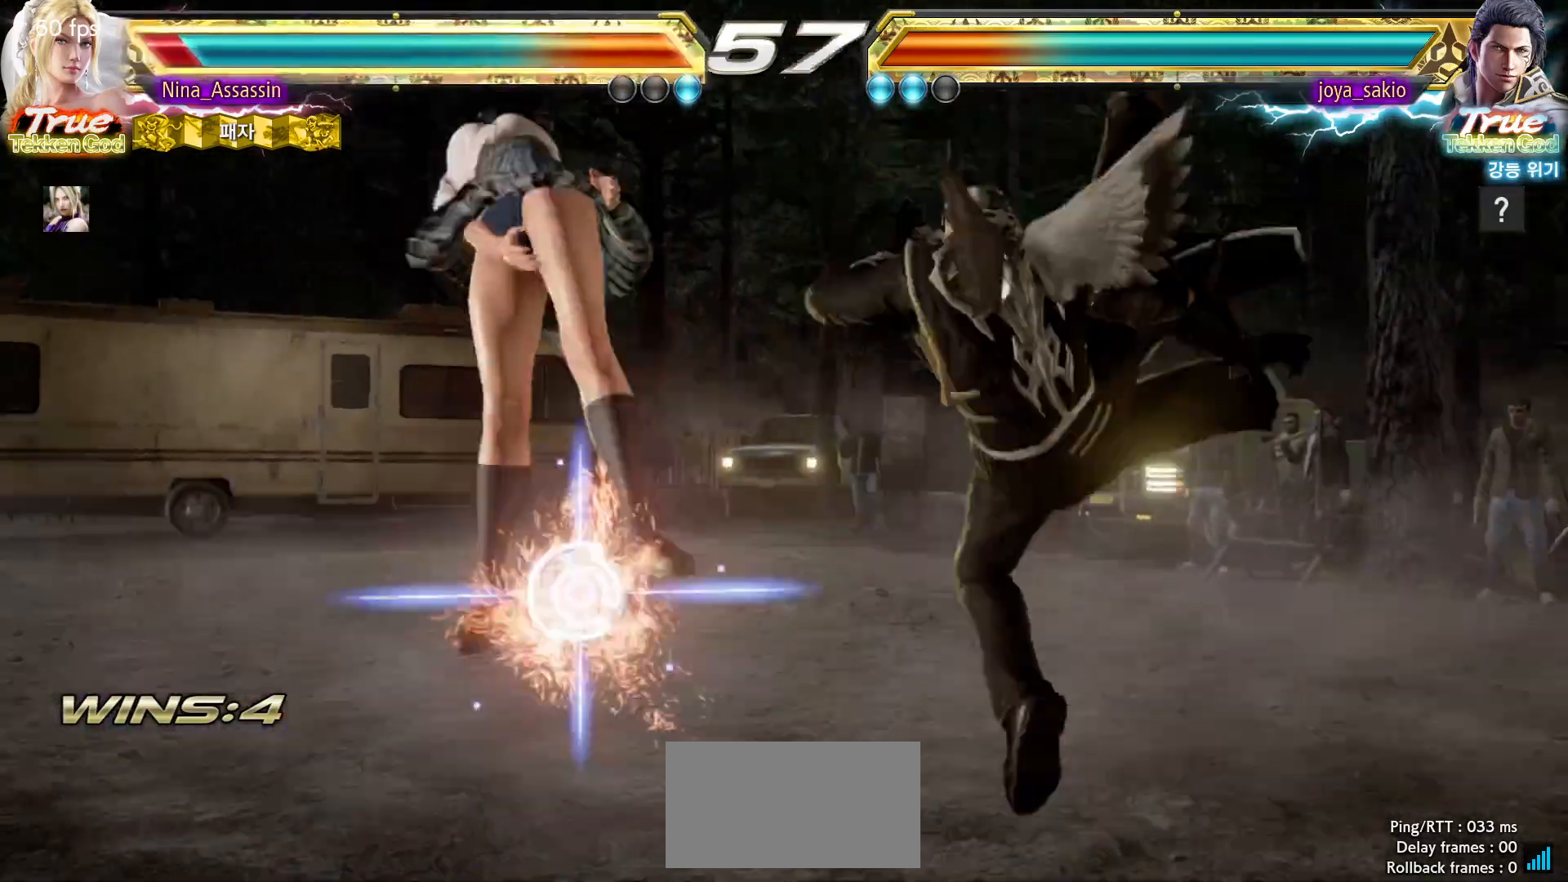
{"dt_ms": 500, "buttons": ["SQUARE"], "left_stick": "center", "events": [[117, "left_stick", "center"], [200, "TRIANGLE", "down"], [283, "SQUARE", "down"], [283, "TRIANGLE", "up"], [350, "SQUARE", "up"], [383, "TRIANGLE", "down"], [450, "TRIANGLE", "up"], [483, "SQUARE", "down"]]}
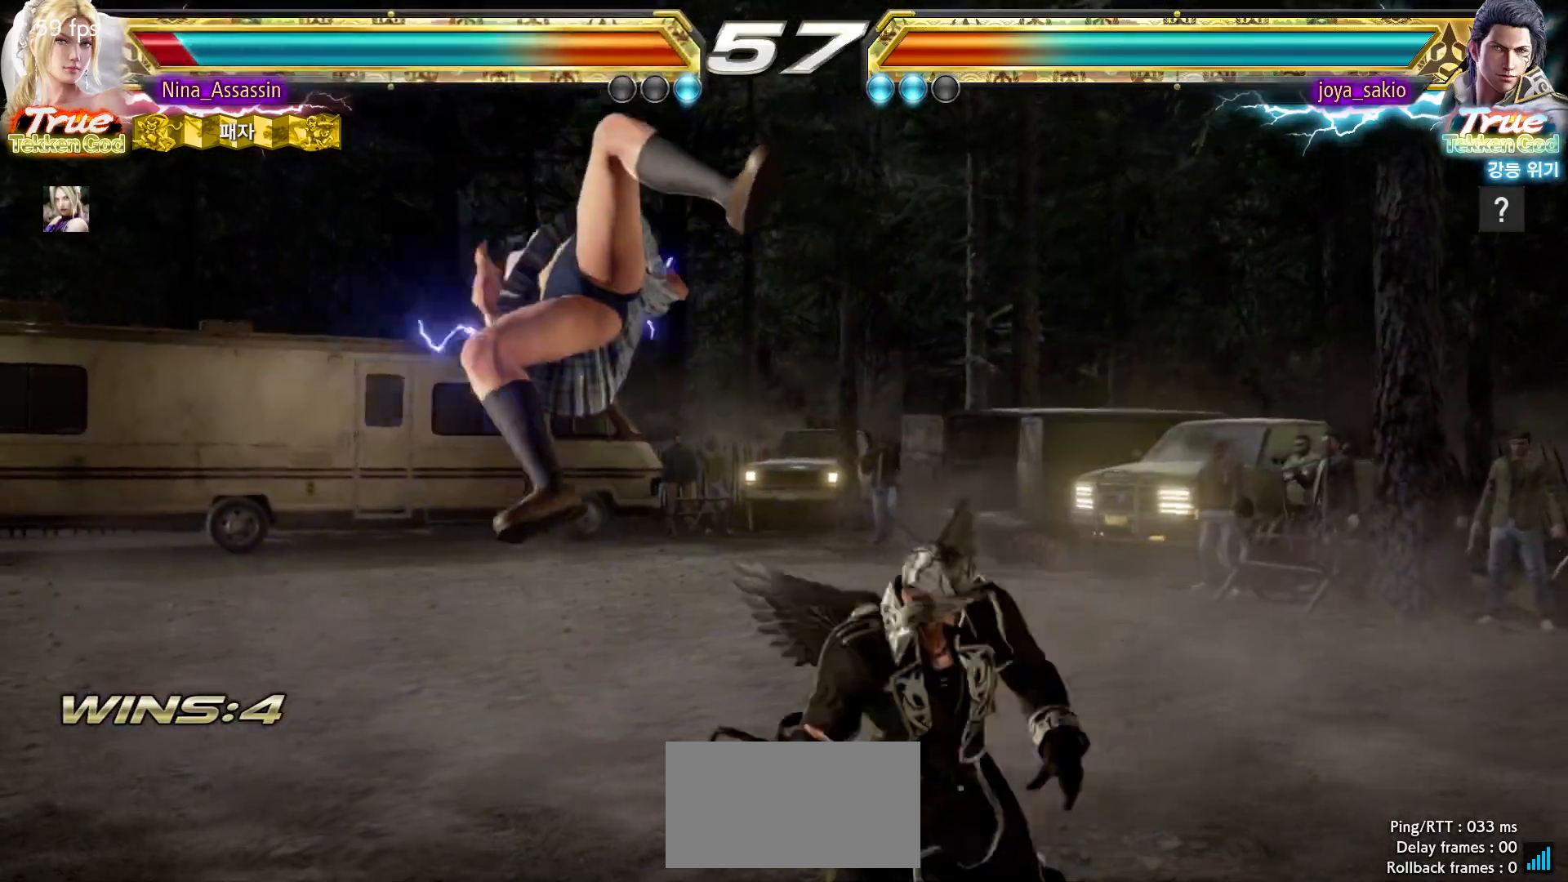
{"dt_ms": 500, "buttons": ["TRIANGLE"], "left_stick": "center", "events": [[33, "SQUARE", "up"], [100, "TRIANGLE", "down"], [150, "TRIANGLE", "up"], [183, "SQUARE", "down"], [233, "SQUARE", "up"], [300, "TRIANGLE", "down"], [350, "TRIANGLE", "up"], [383, "SQUARE", "down"], [433, "SQUARE", "up"], [483, "TRIANGLE", "down"]]}
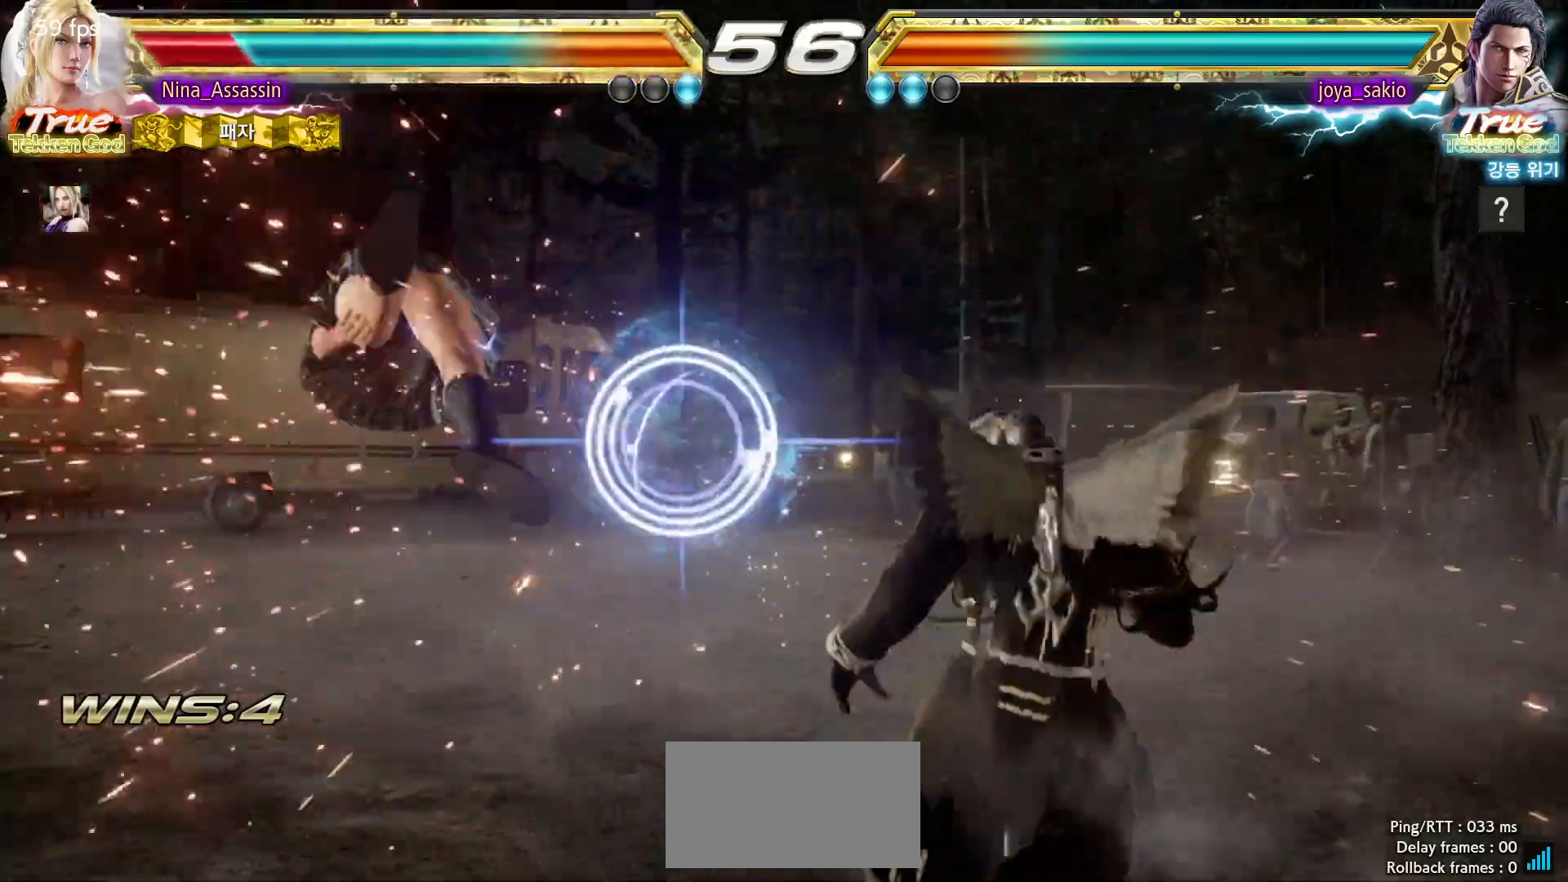
{"dt_ms": 500, "buttons": ["SQUARE"], "left_stick": "center", "events": [[50, "TRIANGLE", "up"], [83, "SQUARE", "down"], [150, "SQUARE", "up"], [183, "TRIANGLE", "down"], [250, "TRIANGLE", "up"], [300, "SQUARE", "down"], [350, "SQUARE", "up"], [400, "TRIANGLE", "down"], [467, "TRIANGLE", "up"], [500, "SQUARE", "down"]]}
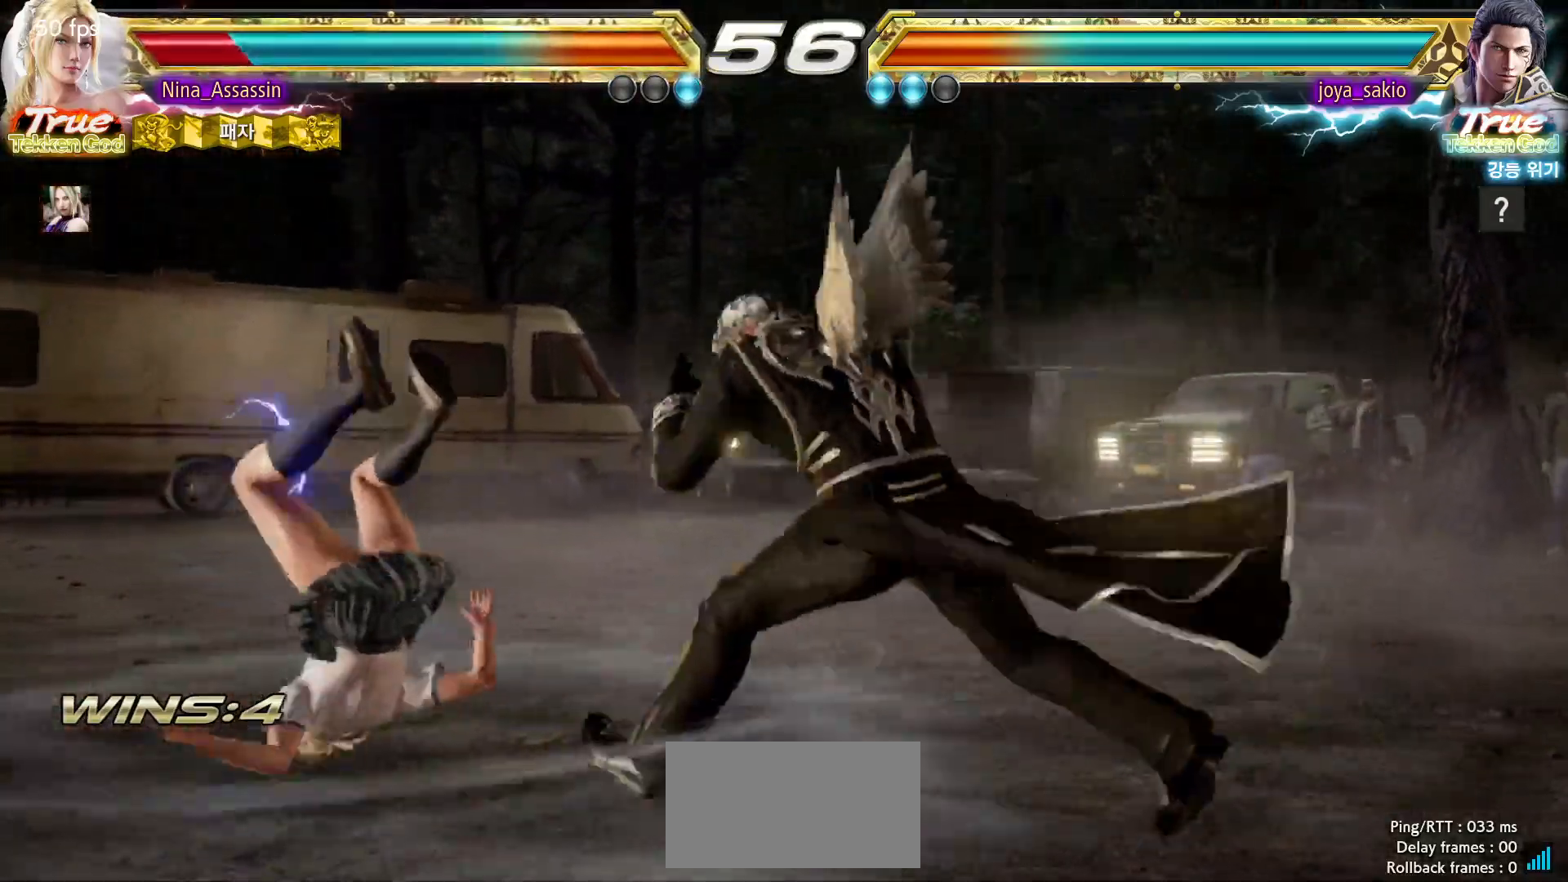
{"dt_ms": 500, "buttons": [], "left_stick": "center", "events": [[67, "SQUARE", "up"], [100, "TRIANGLE", "down"], [183, "TRIANGLE", "up"], [217, "SQUARE", "down"], [283, "SQUARE", "up"], [333, "TRIANGLE", "down"], [383, "TRIANGLE", "up"], [433, "SQUARE", "down"], [500, "SQUARE", "up"]]}
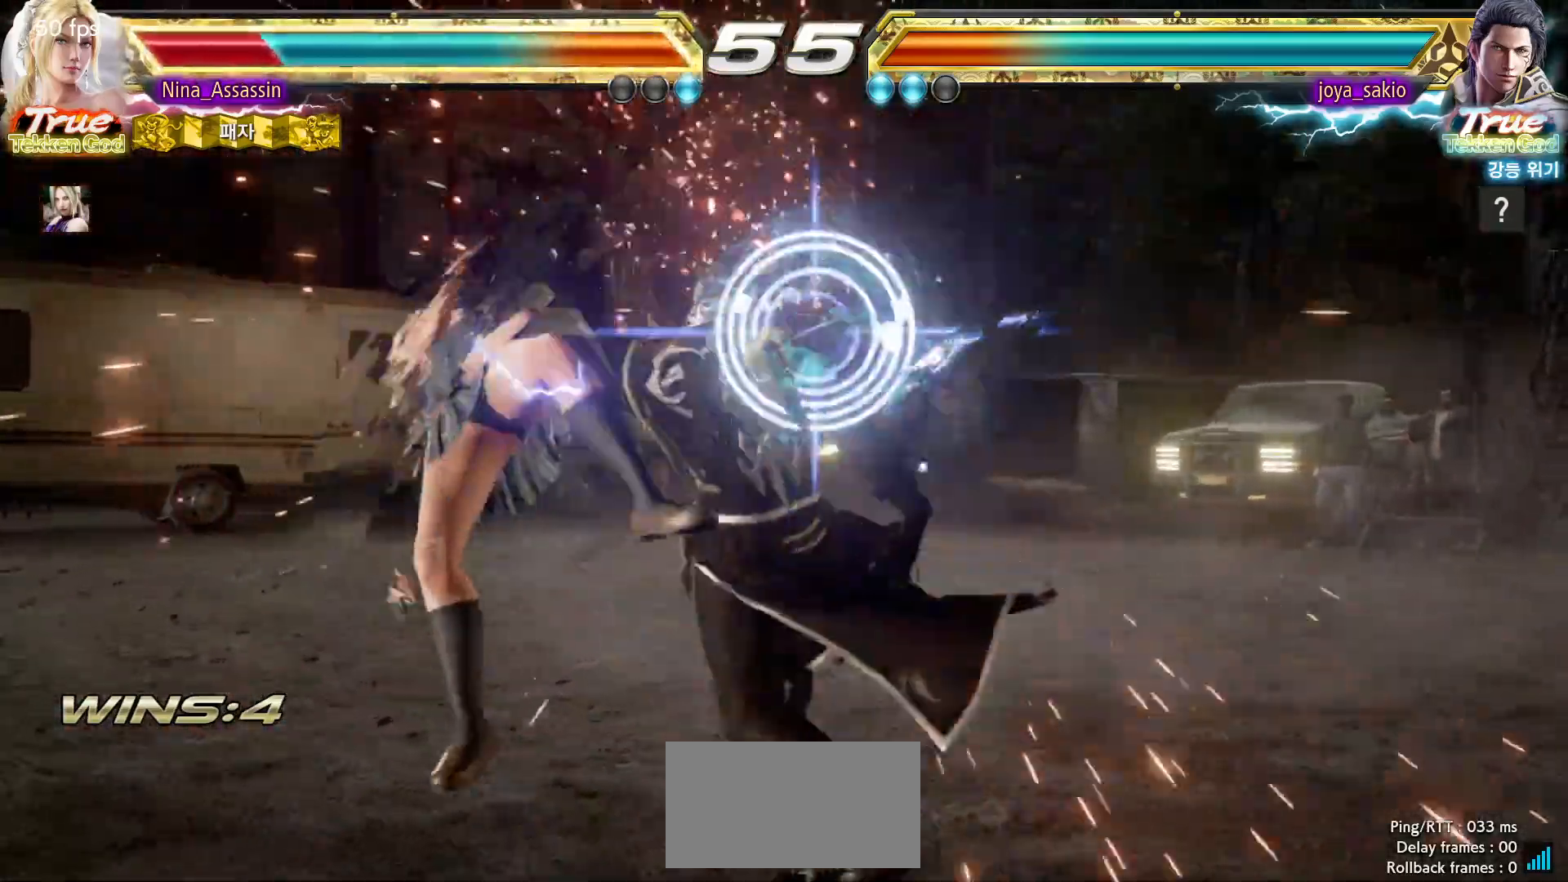
{"dt_ms": 500, "buttons": ["TRIANGLE"], "left_stick": "center", "events": [[33, "TRIANGLE", "down"], [117, "TRIANGLE", "up"], [150, "SQUARE", "down"], [200, "SQUARE", "up"], [250, "TRIANGLE", "down"], [317, "TRIANGLE", "up"], [350, "SQUARE", "down"], [417, "SQUARE", "up"], [450, "TRIANGLE", "down"]]}
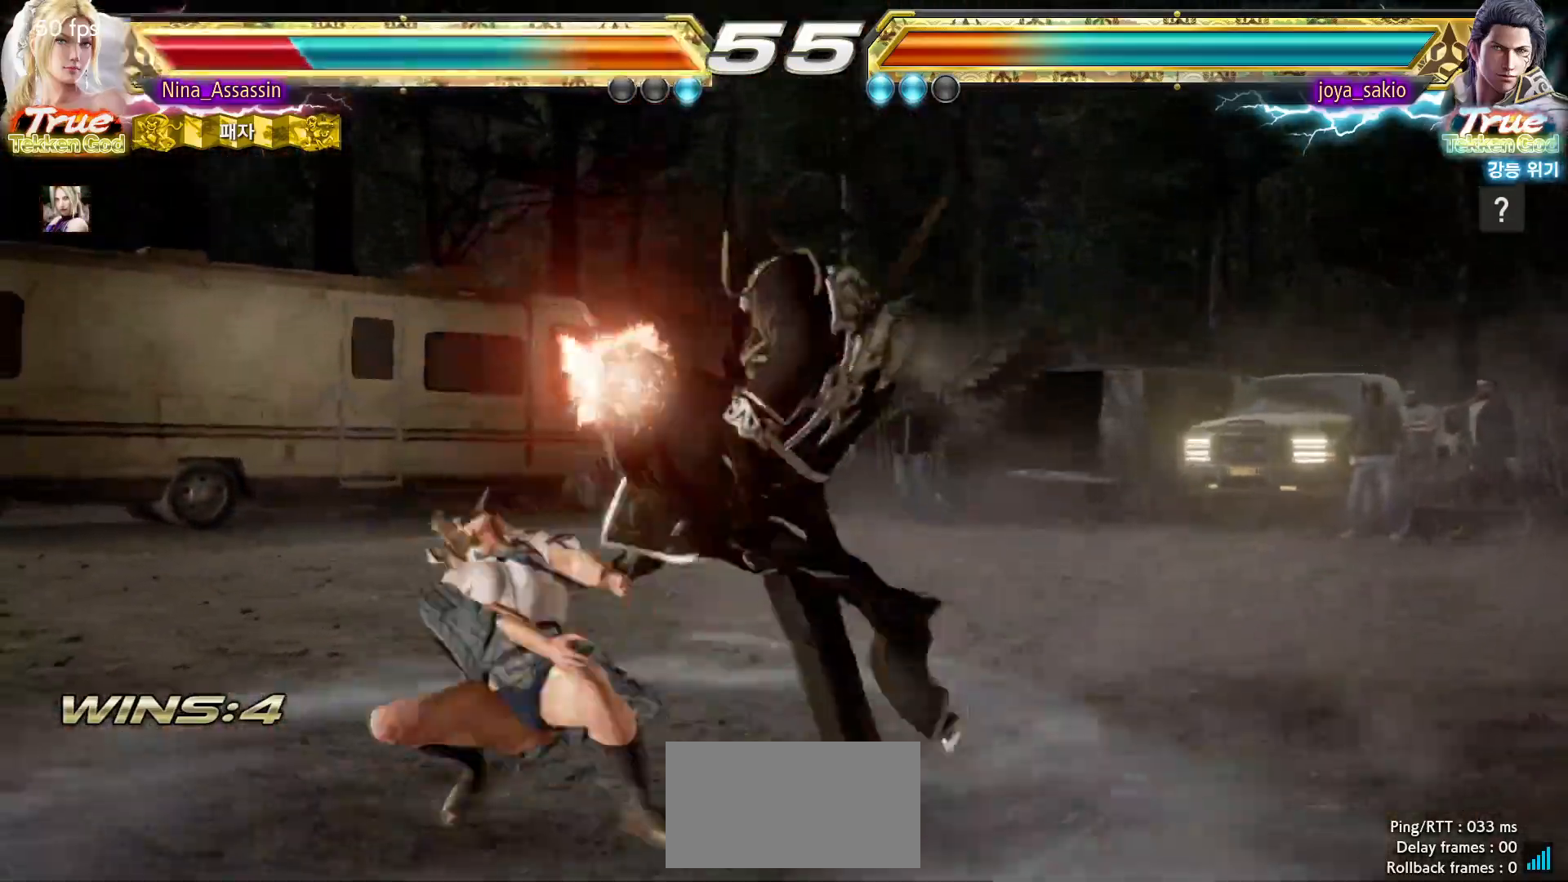
{"dt_ms": 500, "buttons": ["SQUARE"], "left_stick": "center", "events": [[17, "TRIANGLE", "up"], [50, "SQUARE", "down"], [117, "SQUARE", "up"], [150, "TRIANGLE", "down"], [233, "TRIANGLE", "up"], [267, "SQUARE", "down"], [333, "SQUARE", "up"], [367, "TRIANGLE", "down"], [433, "TRIANGLE", "up"], [467, "SQUARE", "down"]]}
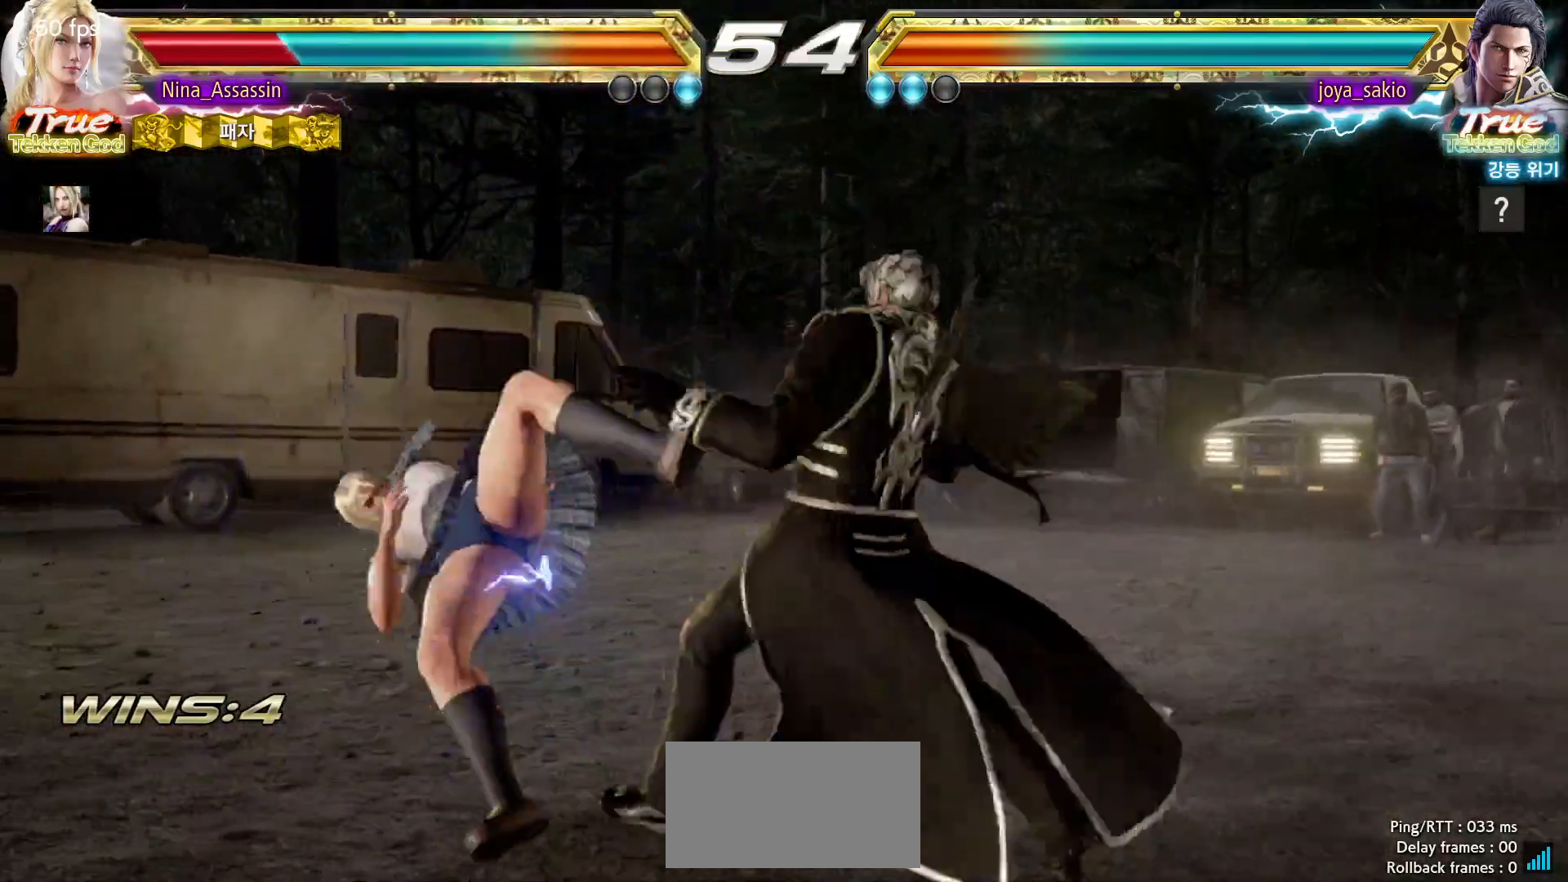
{"dt_ms": 500, "buttons": ["TRIANGLE"], "left_stick": "center", "events": [[33, "SQUARE", "up"], [67, "TRIANGLE", "down"], [133, "TRIANGLE", "up"], [167, "SQUARE", "down"], [233, "SQUARE", "up"], [283, "TRIANGLE", "down"], [350, "TRIANGLE", "up"], [383, "SQUARE", "down"], [450, "SQUARE", "up"], [483, "TRIANGLE", "down"]]}
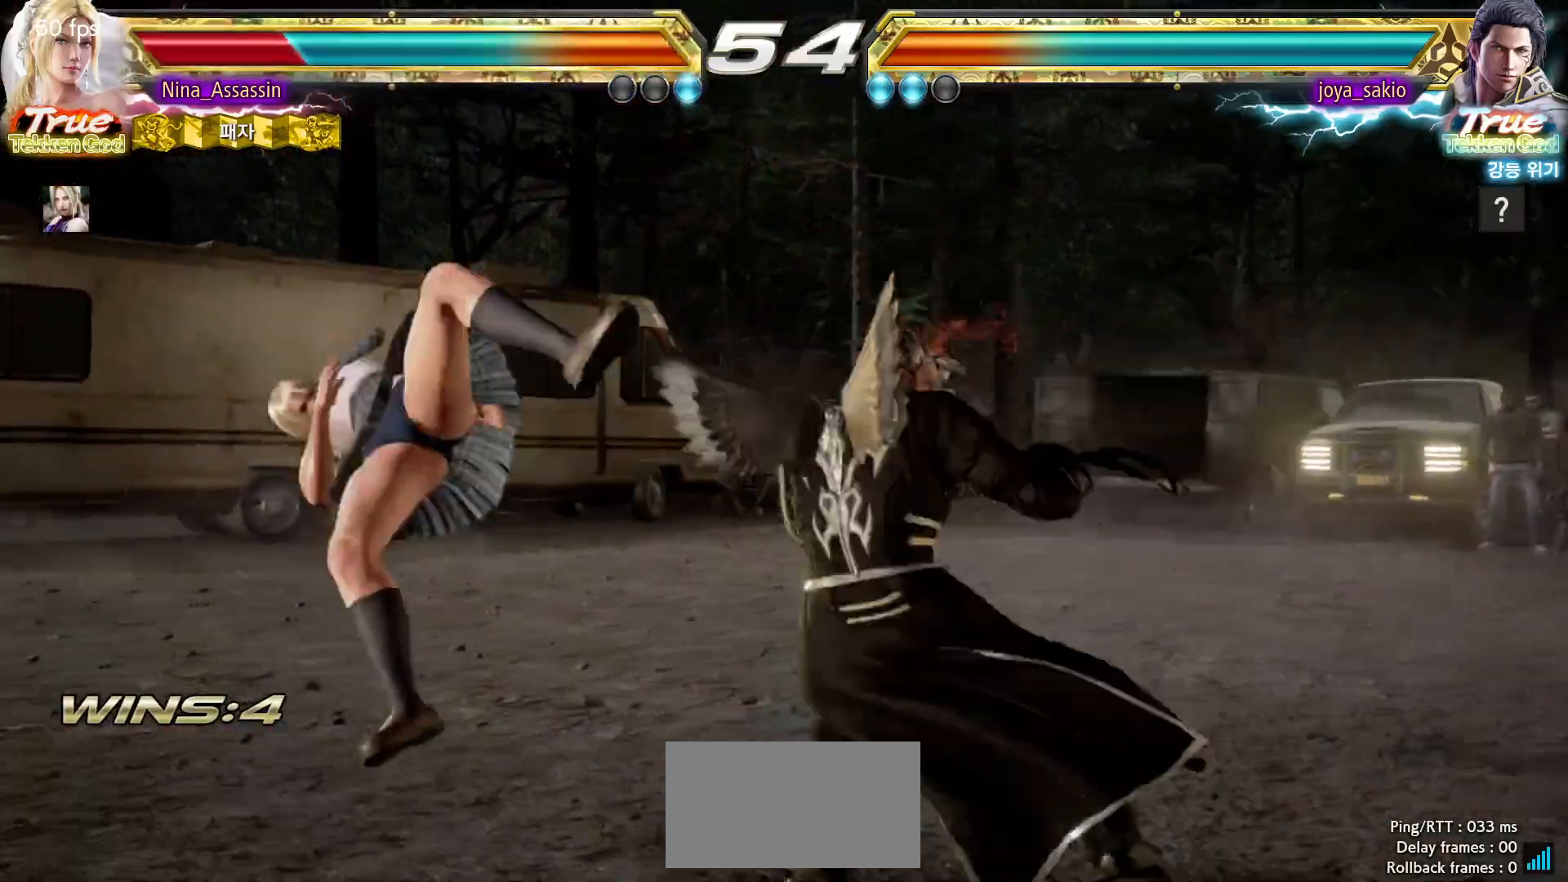
{"dt_ms": 500, "buttons": ["SQUARE"], "left_stick": "center", "events": [[50, "TRIANGLE", "up"], [100, "SQUARE", "down"], [150, "SQUARE", "up"], [200, "TRIANGLE", "down"], [267, "TRIANGLE", "up"], [300, "SQUARE", "down"], [367, "SQUARE", "up"], [400, "TRIANGLE", "down"], [467, "TRIANGLE", "up"], [500, "SQUARE", "down"]]}